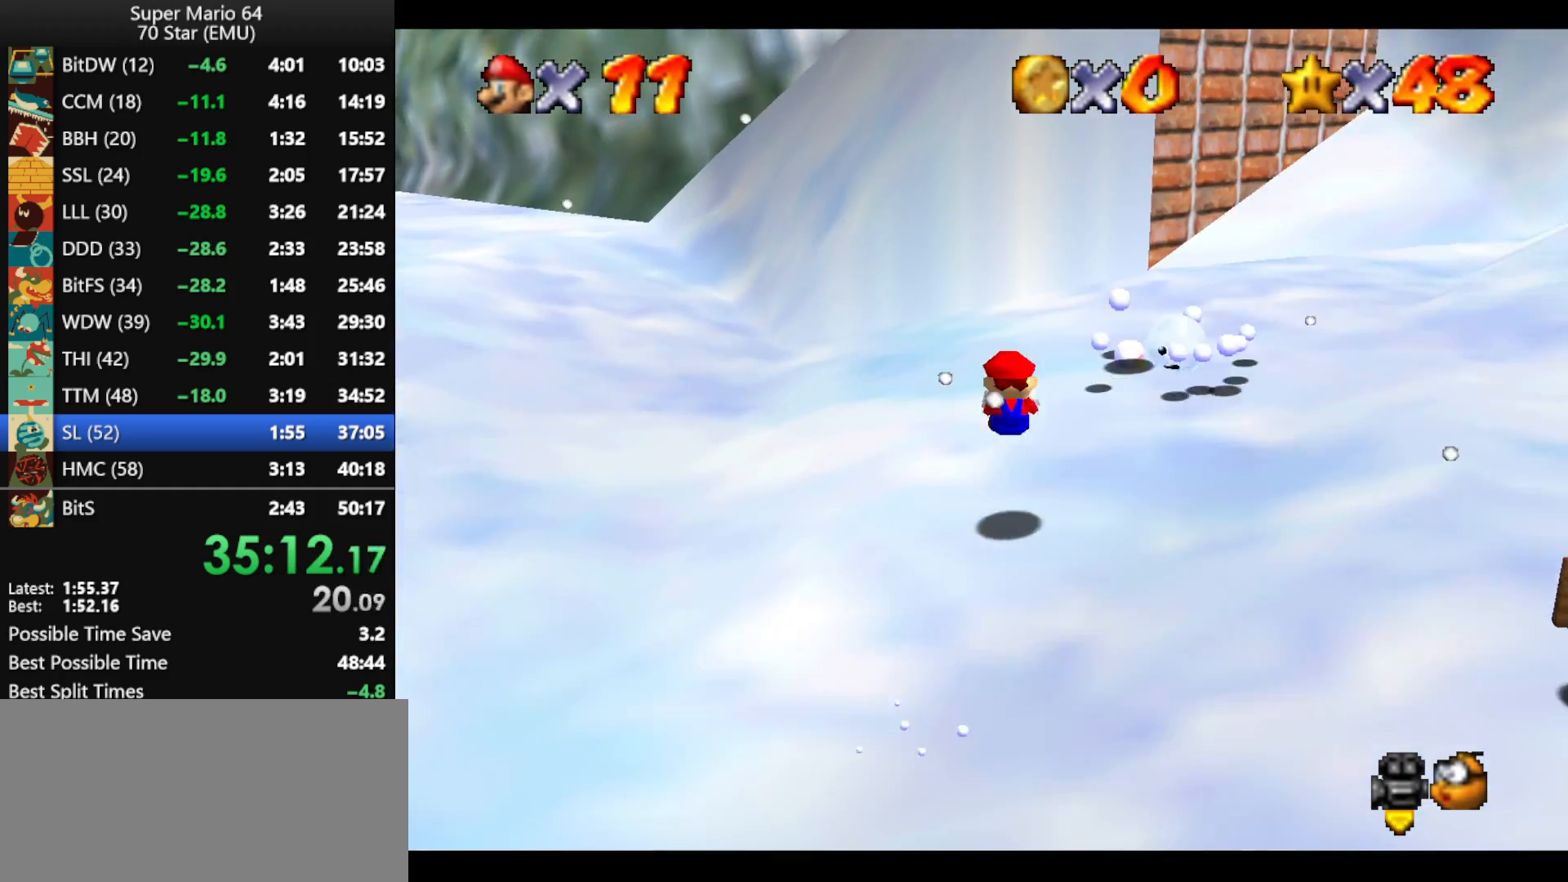
Gameplay with a controller (Nintendo layout); each line is a JSON object with the inputs held at the frame after it. "events" lists button and stick changes between this image and that frame as [ms after this image, input, new state], when the widget could be followed in between. Not read: L1 L3 R3.
{"buttons": [], "left_stick": "up", "events": [[200, "left_stick", "center"], [233, "B", "down"], [267, "A", "up"], [267, "B", "up"], [267, "left_stick", "up"]]}
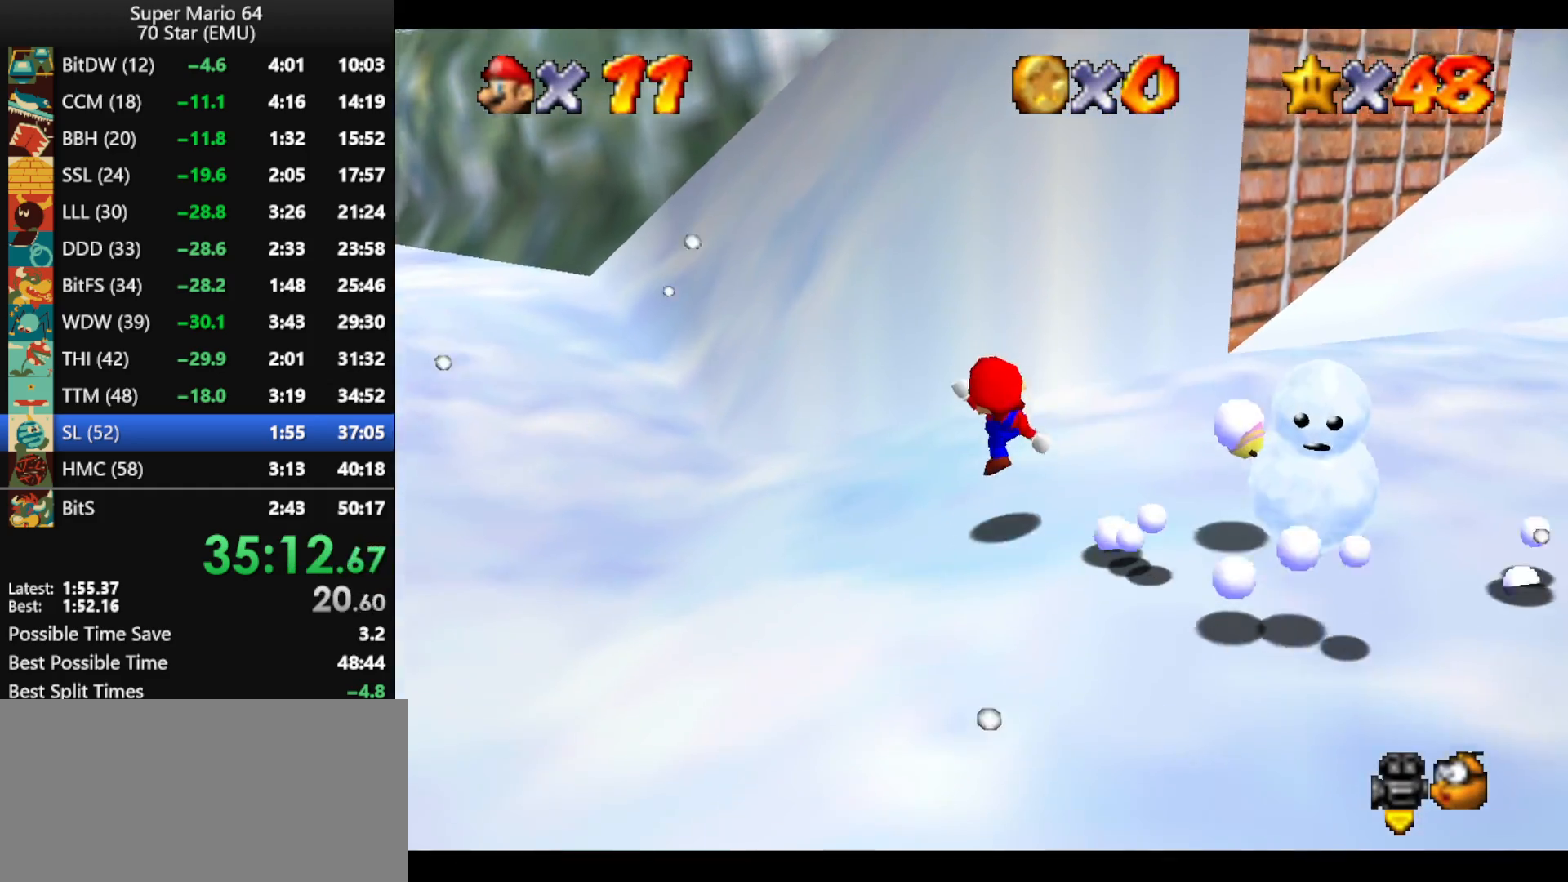
{"buttons": [], "left_stick": "up-right", "events": [[133, "A", "down"], [500, "A", "up"], [500, "left_stick", "up-right"]]}
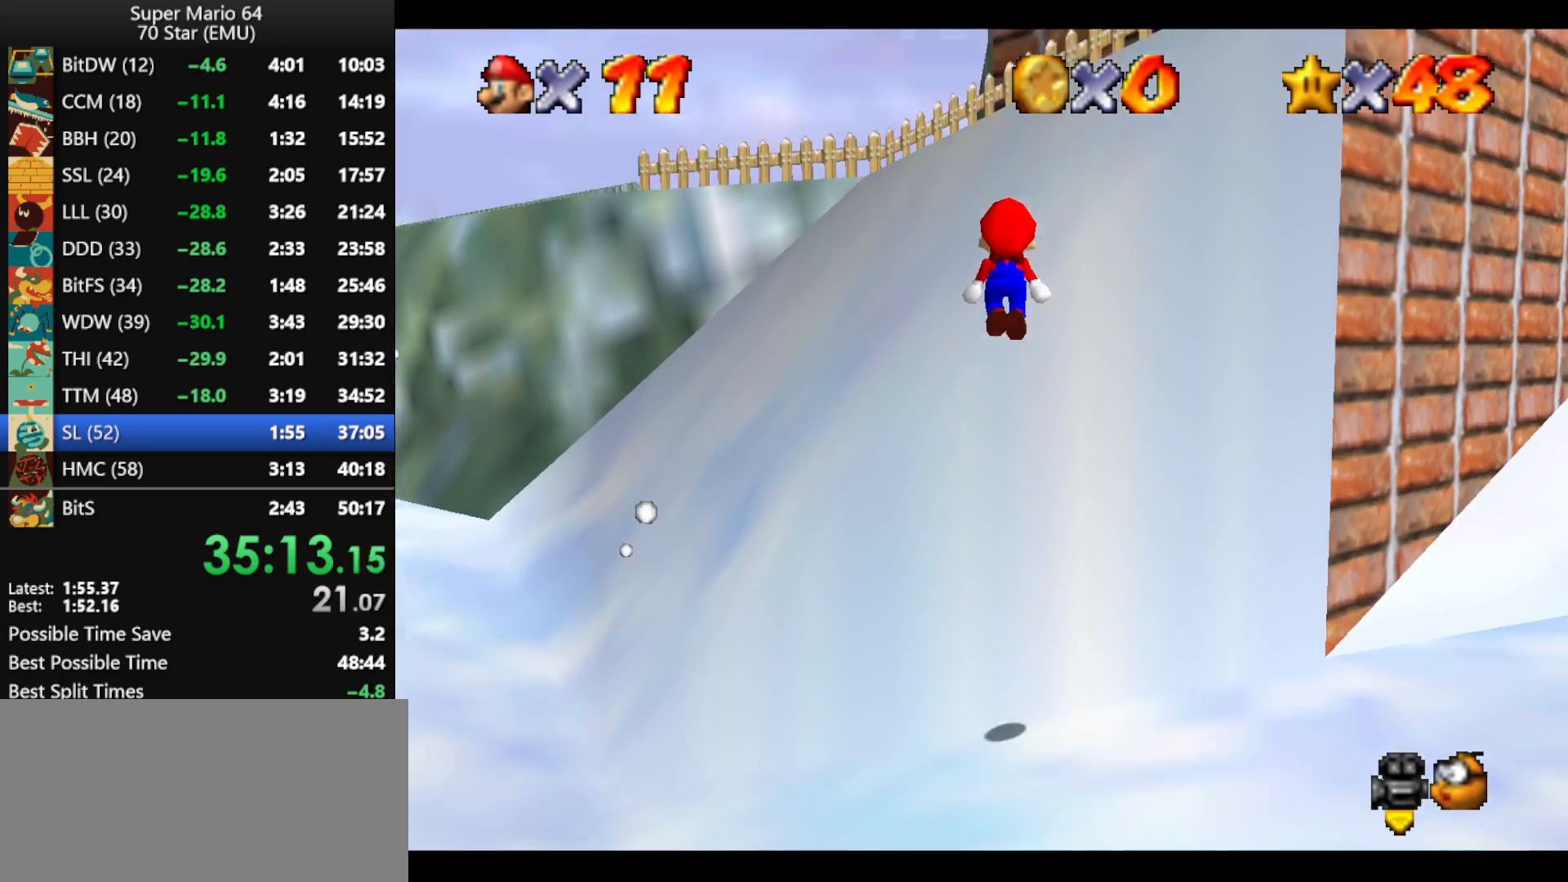
{"buttons": ["A"], "left_stick": "right", "events": [[100, "left_stick", "right"], [133, "A", "down"], [333, "left_stick", "down-right"], [500, "left_stick", "right"]]}
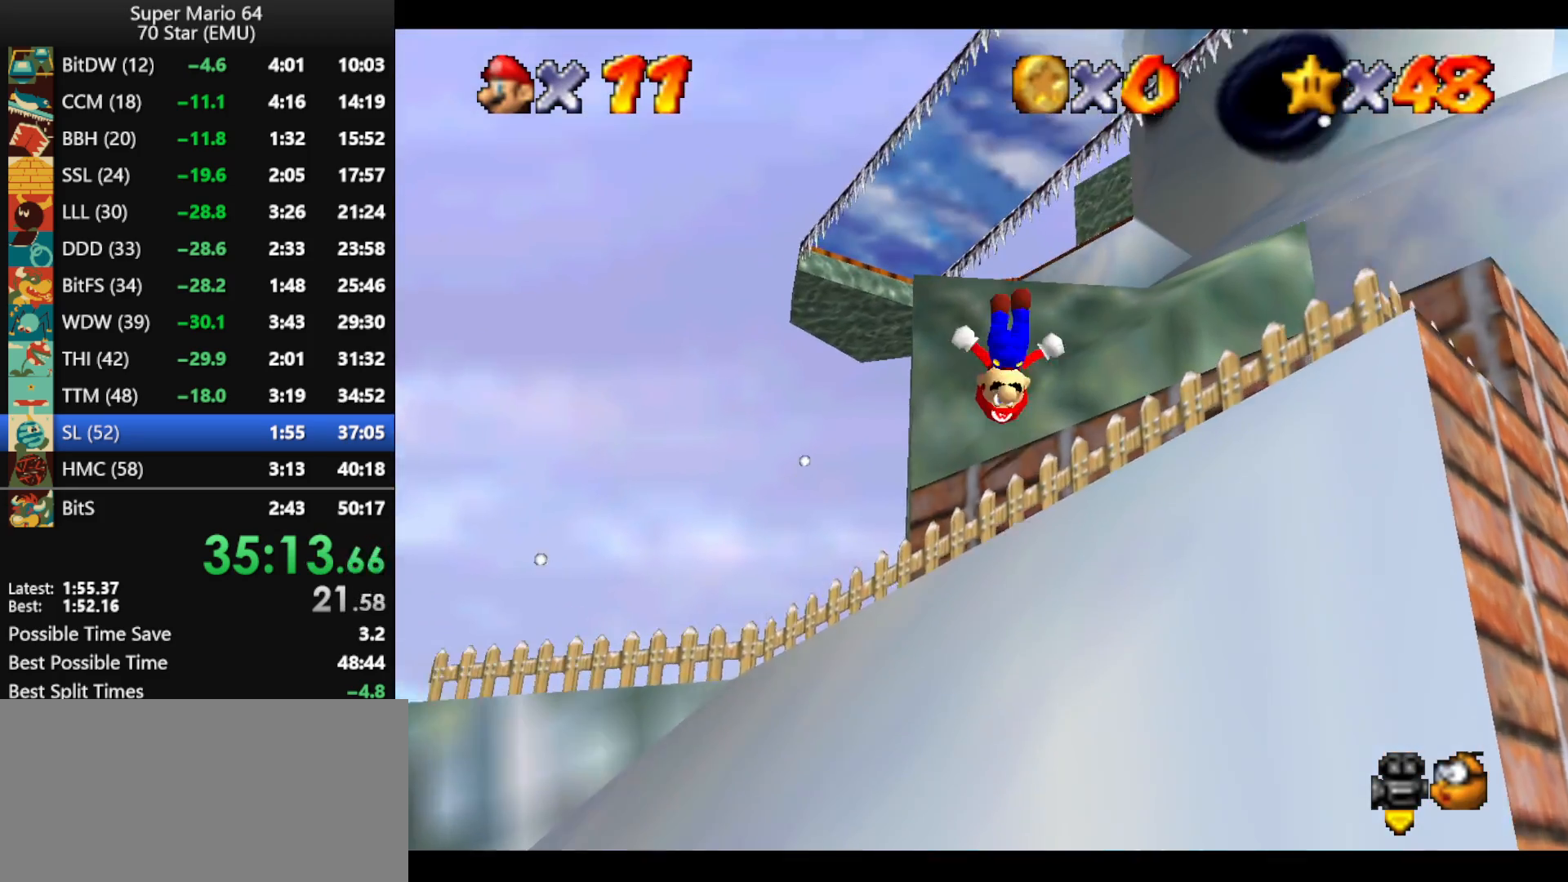
{"buttons": [], "left_stick": "down-right", "events": [[133, "A", "up"], [233, "left_stick", "down-right"]]}
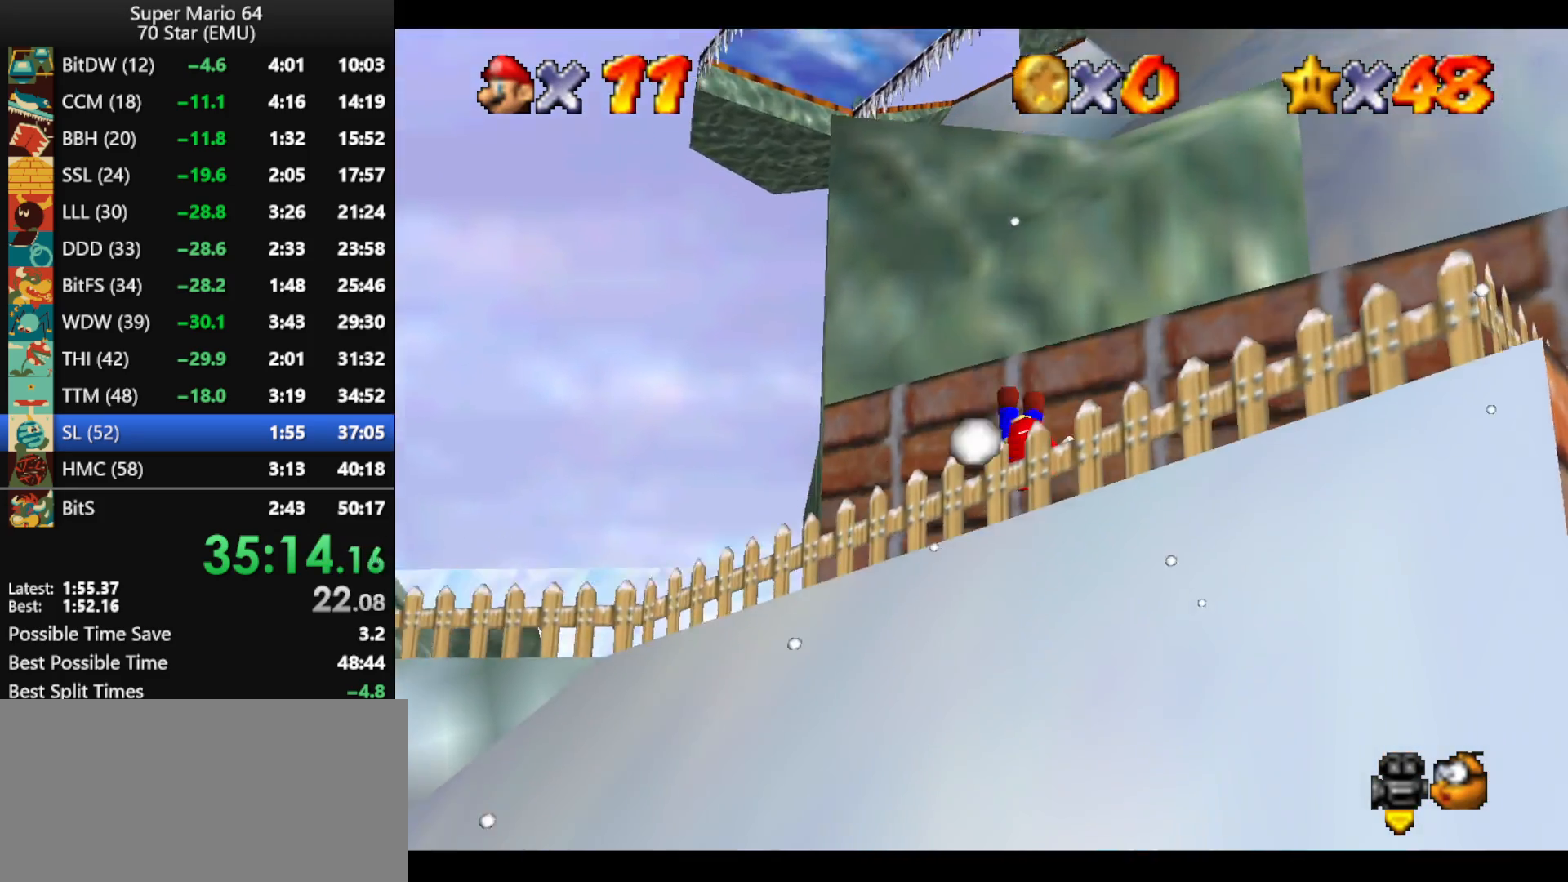
{"buttons": [], "left_stick": "center", "events": [[100, "left_stick", "center"], [233, "left_stick", "up"], [300, "left_stick", "center"], [333, "A", "down"], [400, "A", "up"]]}
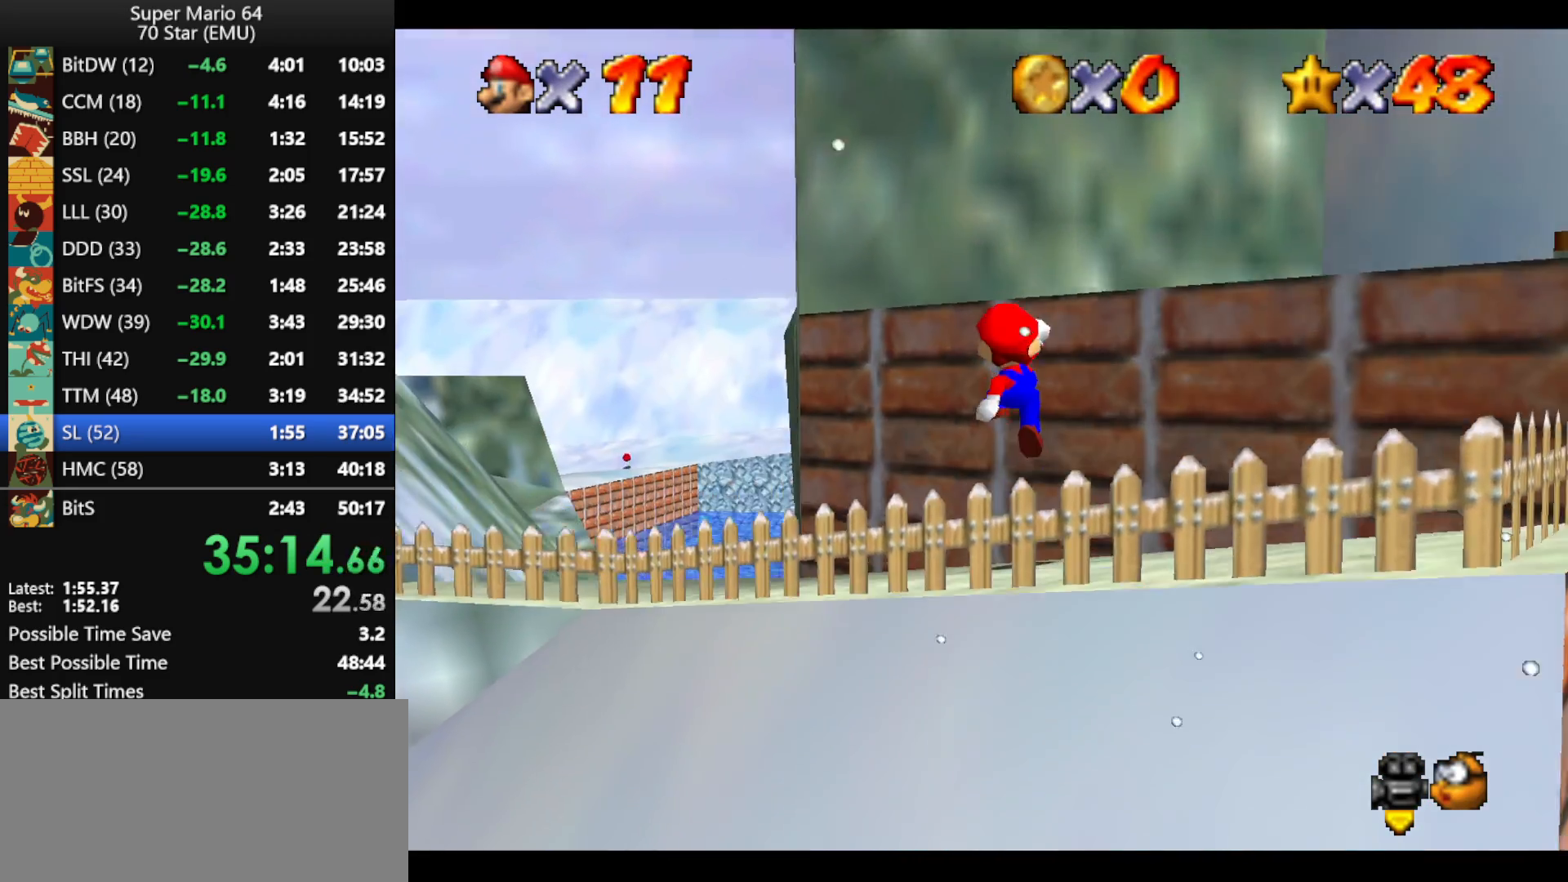
{"buttons": ["A"], "left_stick": "up-right", "events": [[333, "A", "down"], [333, "left_stick", "up"], [500, "left_stick", "up-right"]]}
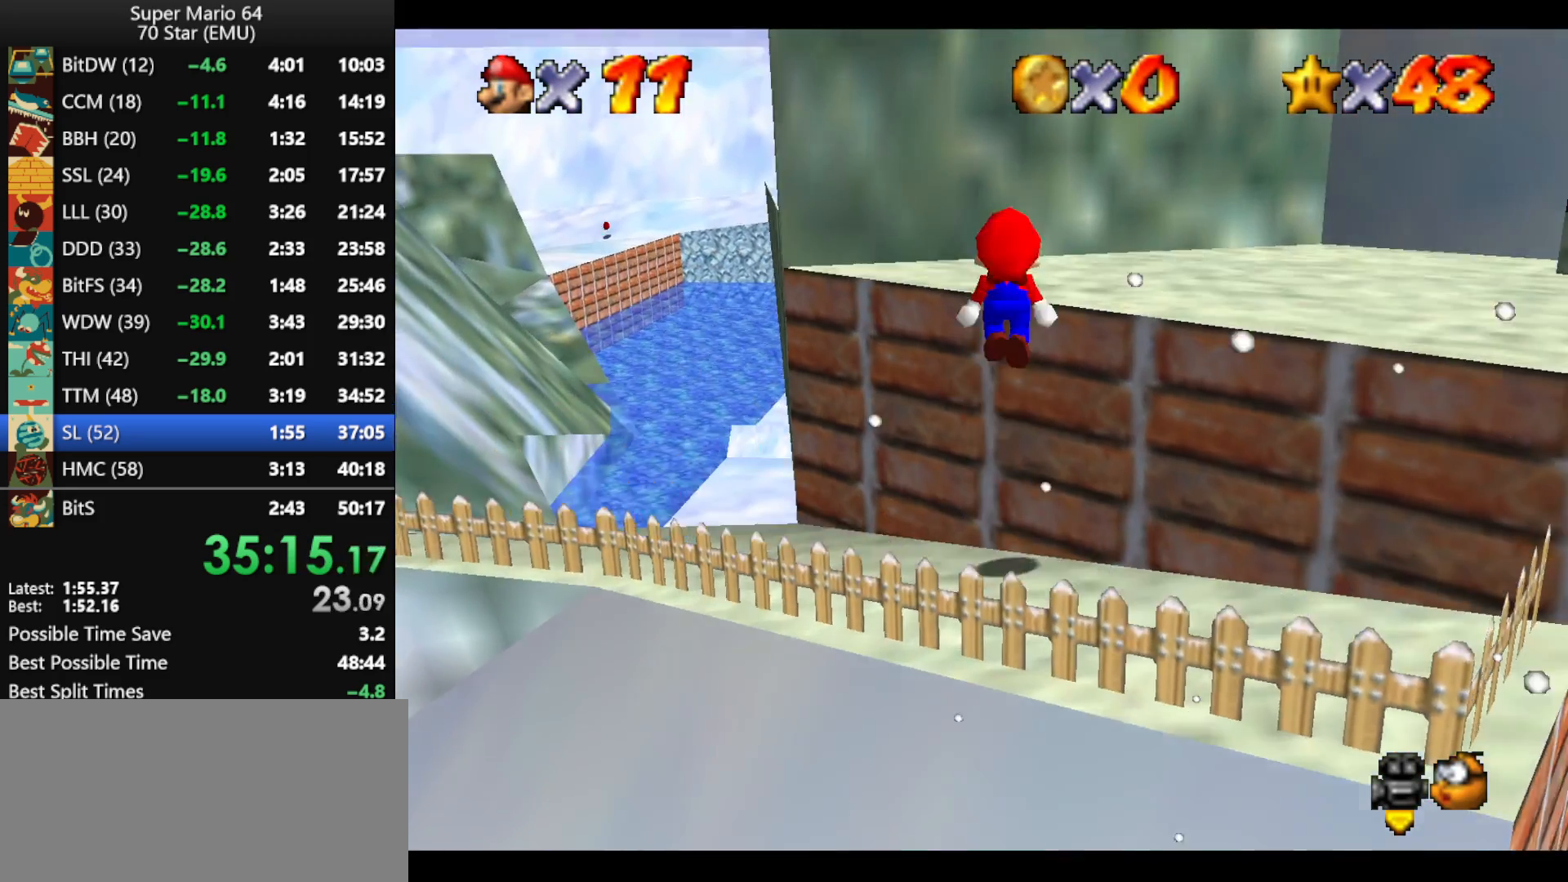
{"buttons": [], "left_stick": "up", "events": [[100, "B", "down"], [133, "A", "up"], [167, "B", "up"], [500, "left_stick", "up"]]}
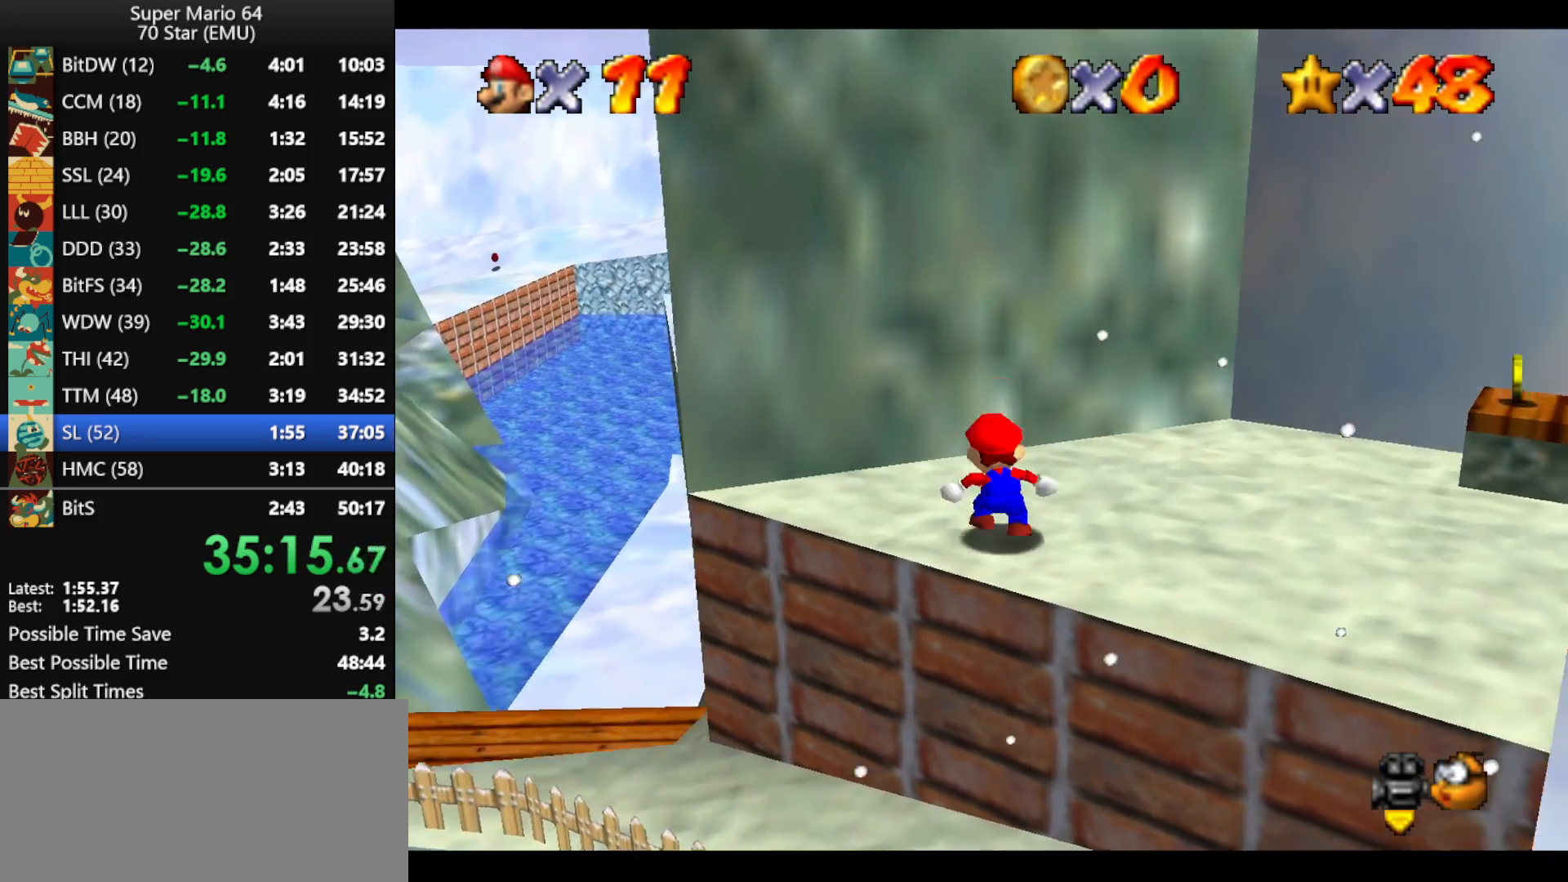
{"buttons": [], "left_stick": "up", "events": [[33, "A", "down"], [300, "left_stick", "up-left"], [433, "left_stick", "up"], [500, "A", "up"]]}
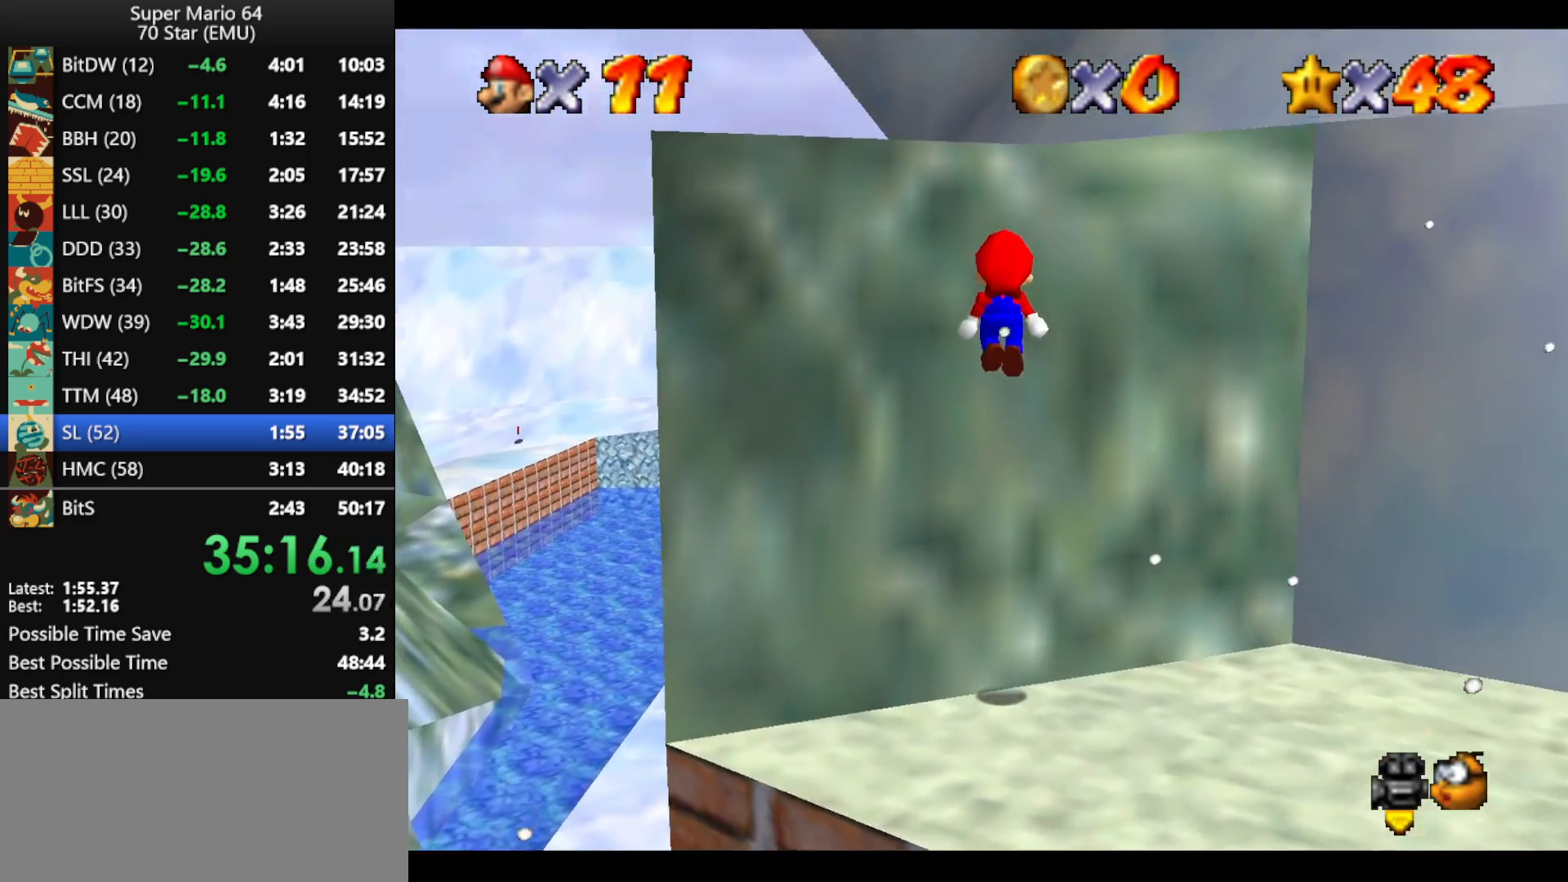
{"buttons": ["A"], "left_stick": "up-right", "events": [[133, "left_stick", "up-right"], [167, "A", "down"]]}
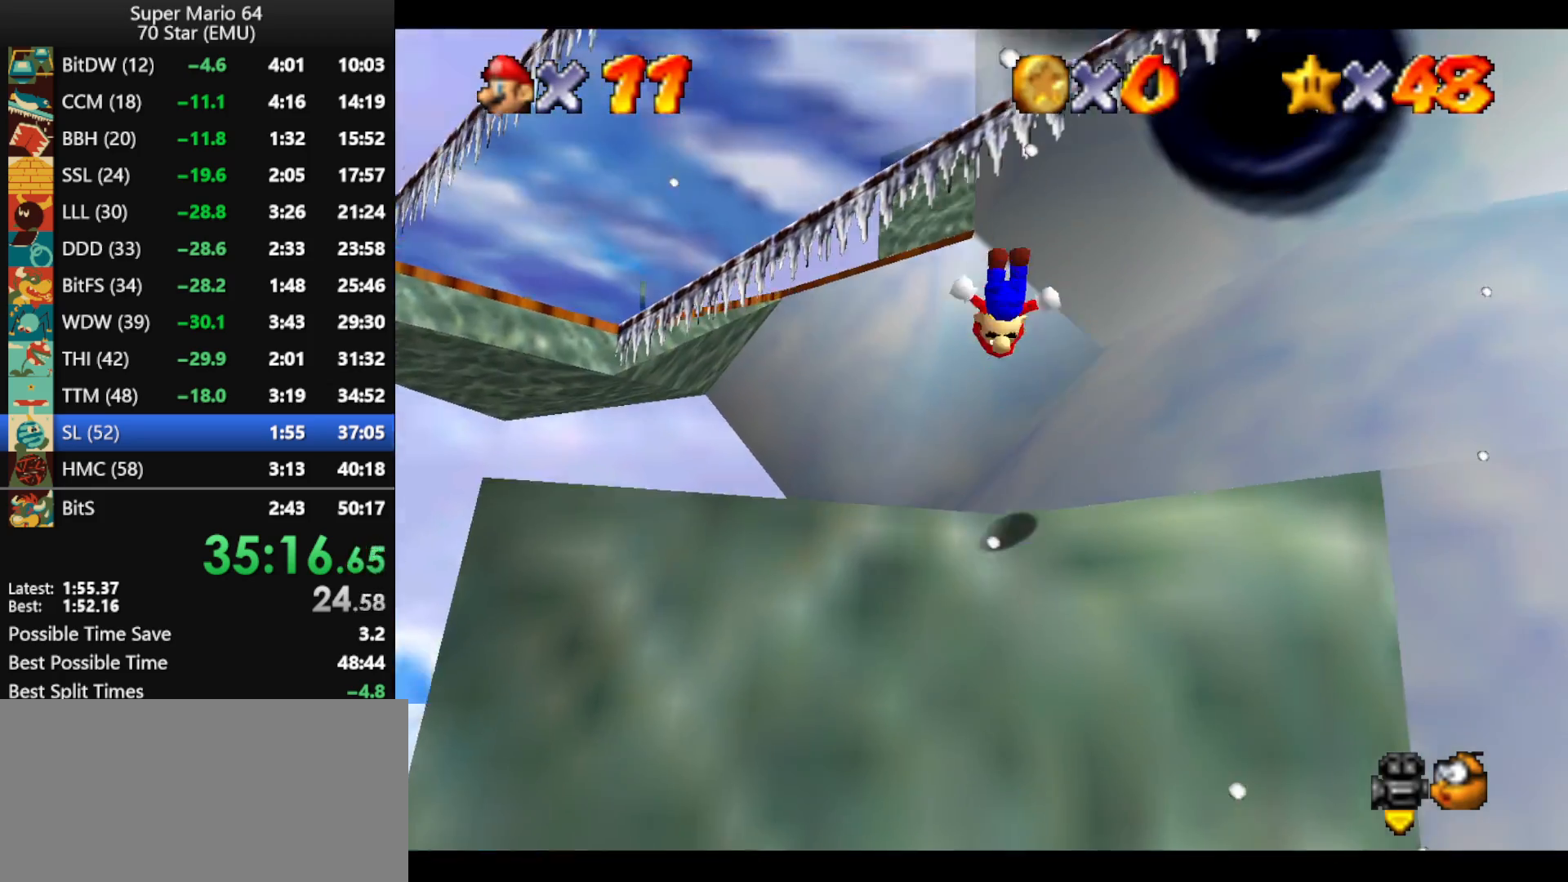
{"buttons": [], "left_stick": "up-right", "events": [[233, "A", "up"]]}
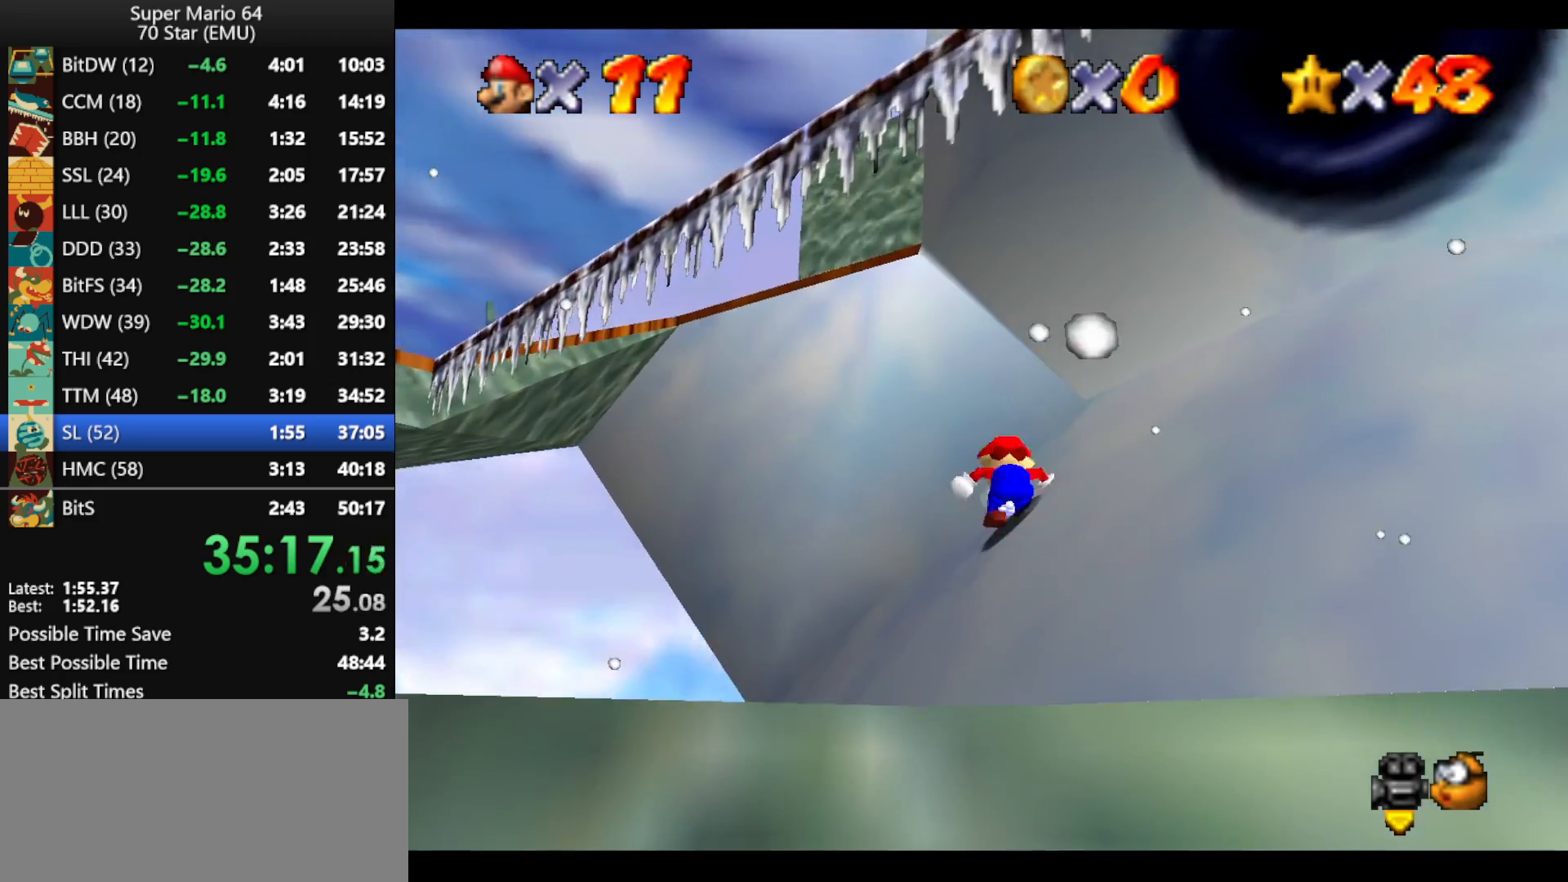
{"buttons": ["A"], "left_stick": "up-left", "events": [[67, "left_stick", "up-left"], [400, "A", "down"]]}
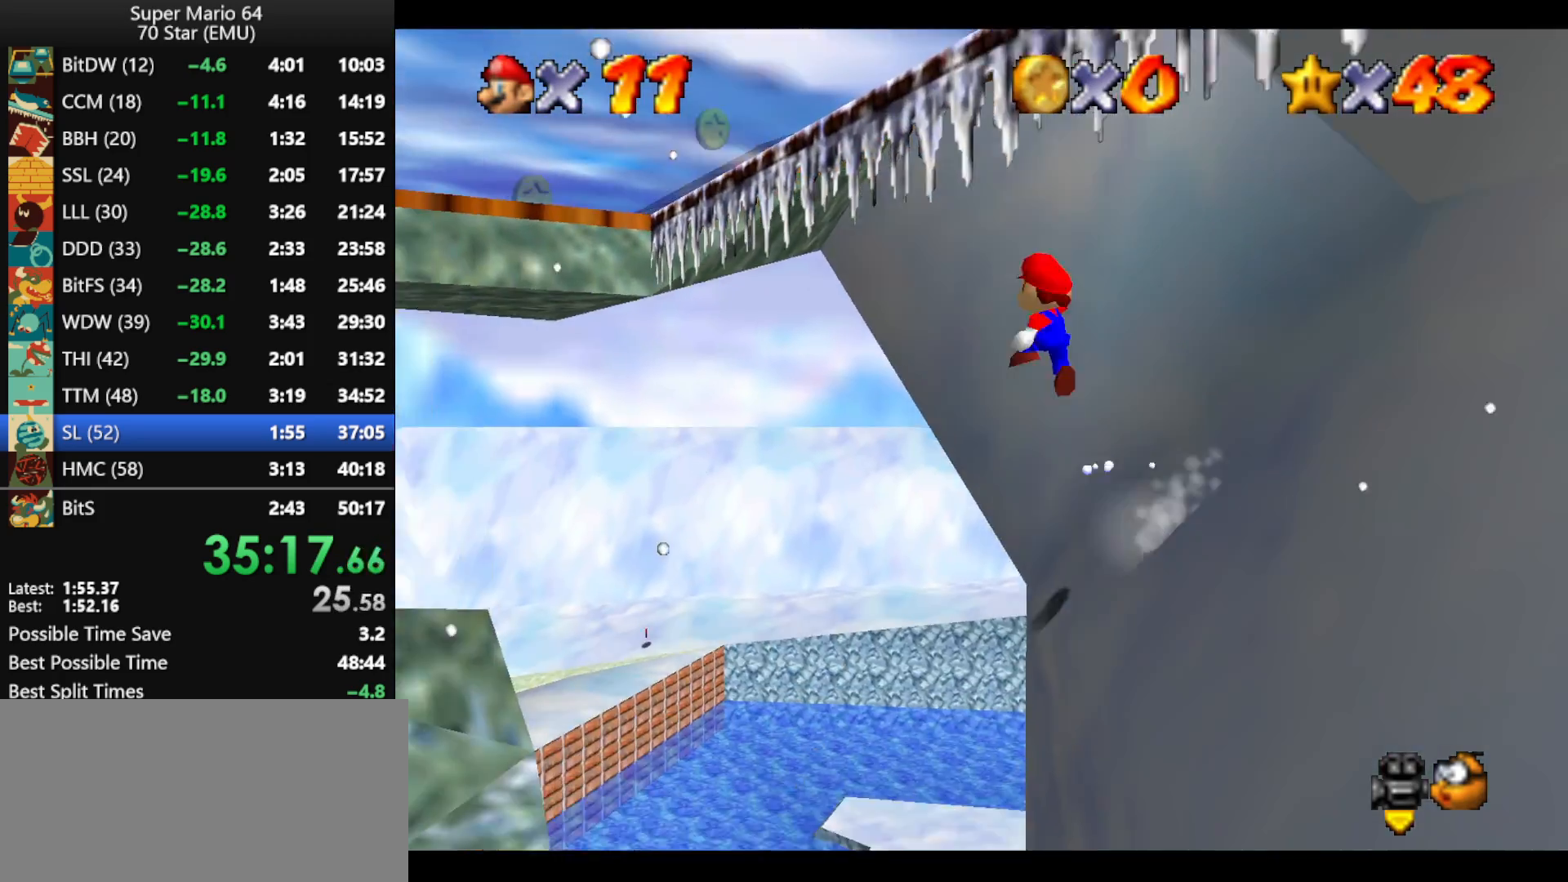
{"buttons": ["A"], "left_stick": "left", "events": [[300, "A", "up"], [400, "left_stick", "left"], [433, "A", "down"]]}
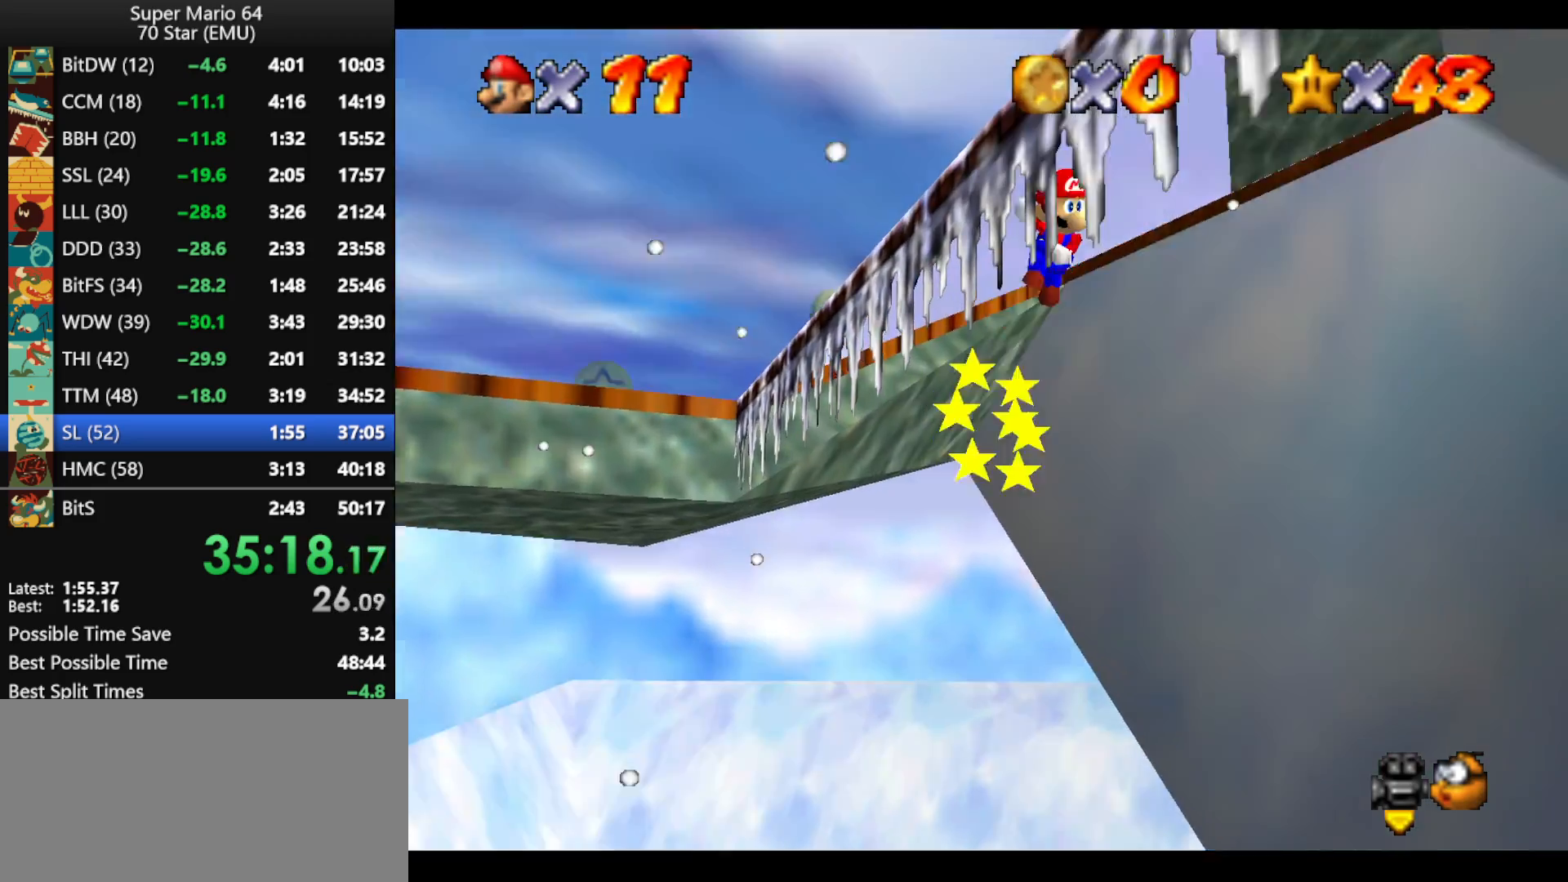
{"buttons": ["A"], "left_stick": "left", "events": [[33, "left_stick", "center"], [267, "left_stick", "up"], [500, "left_stick", "left"]]}
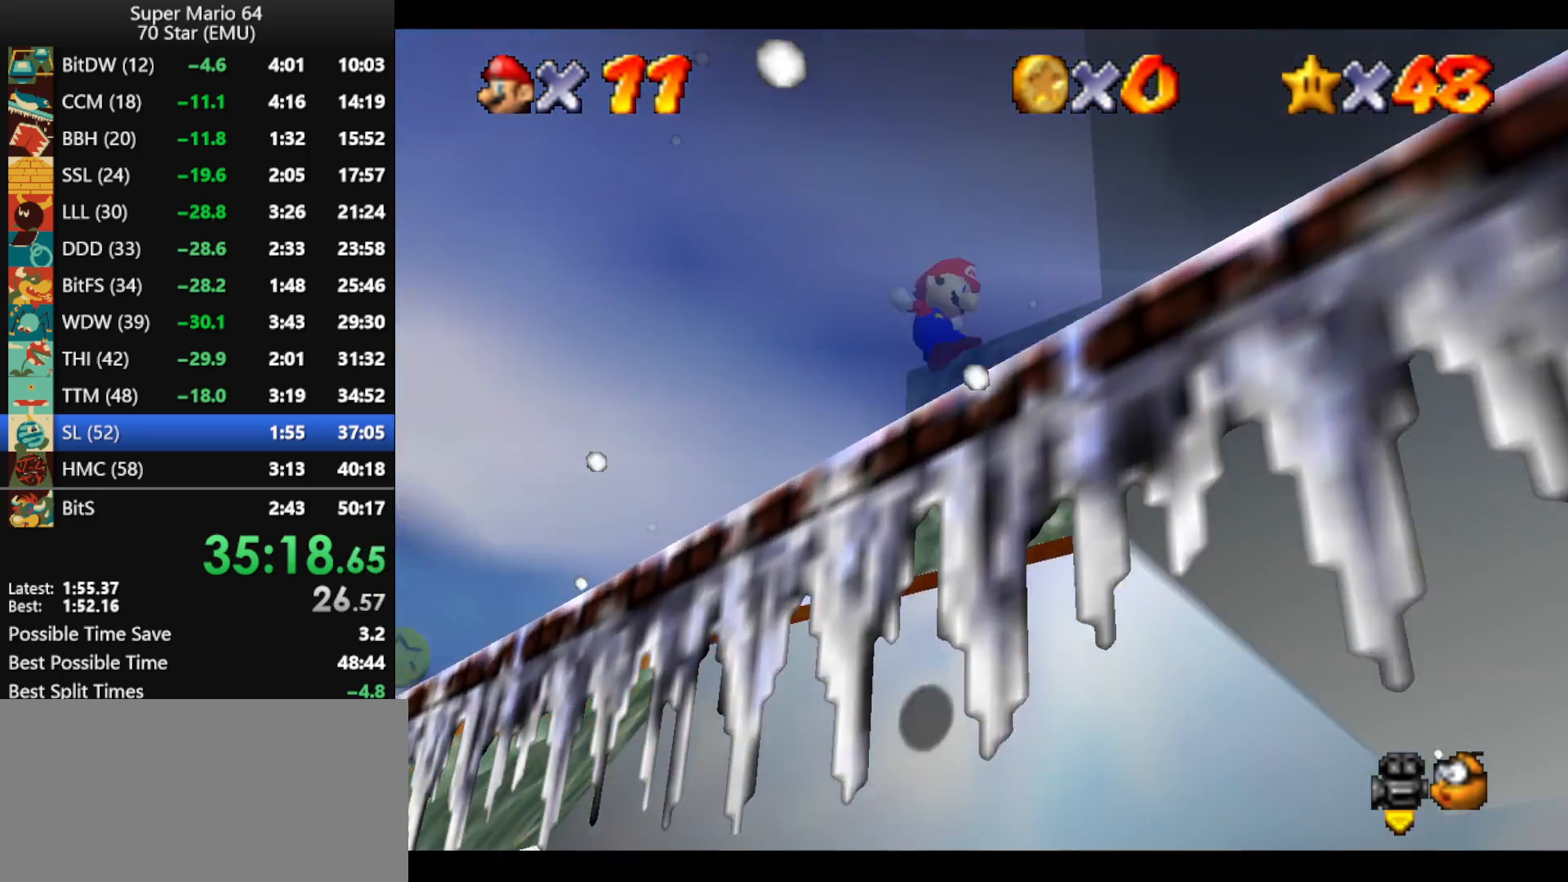
{"buttons": ["A"], "left_stick": "up-right", "events": [[33, "A", "up"], [100, "left_stick", "up-right"], [233, "A", "down"], [333, "A", "up"], [400, "A", "down"]]}
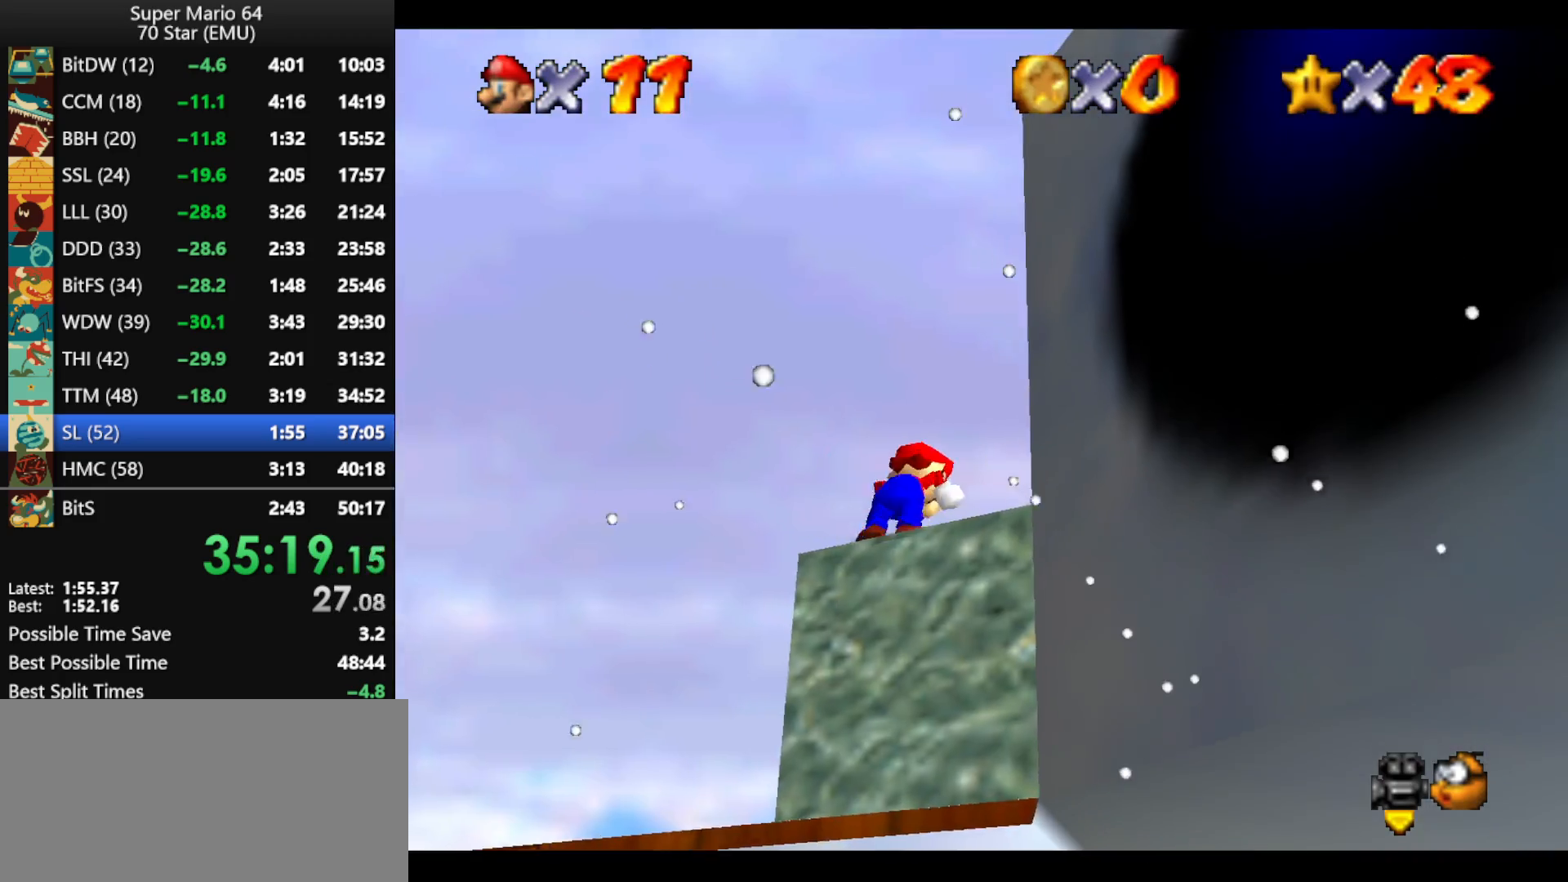
{"buttons": [], "left_stick": "up", "events": [[67, "A", "up"], [467, "left_stick", "up"]]}
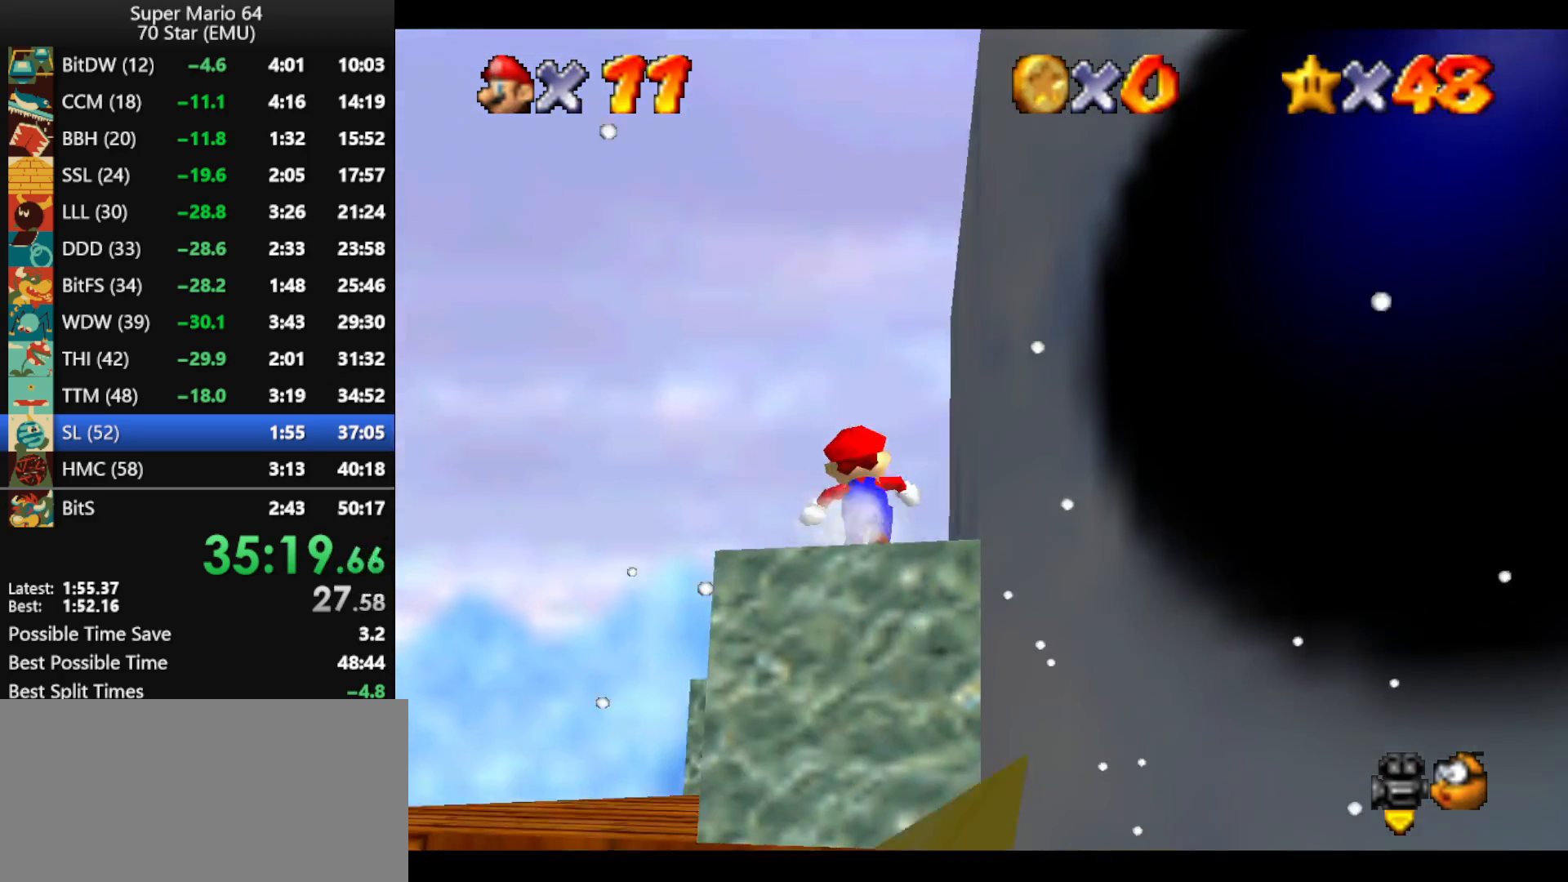
{"buttons": ["A"], "left_stick": "down-right", "events": [[167, "left_stick", "down-right"], [267, "A", "down"]]}
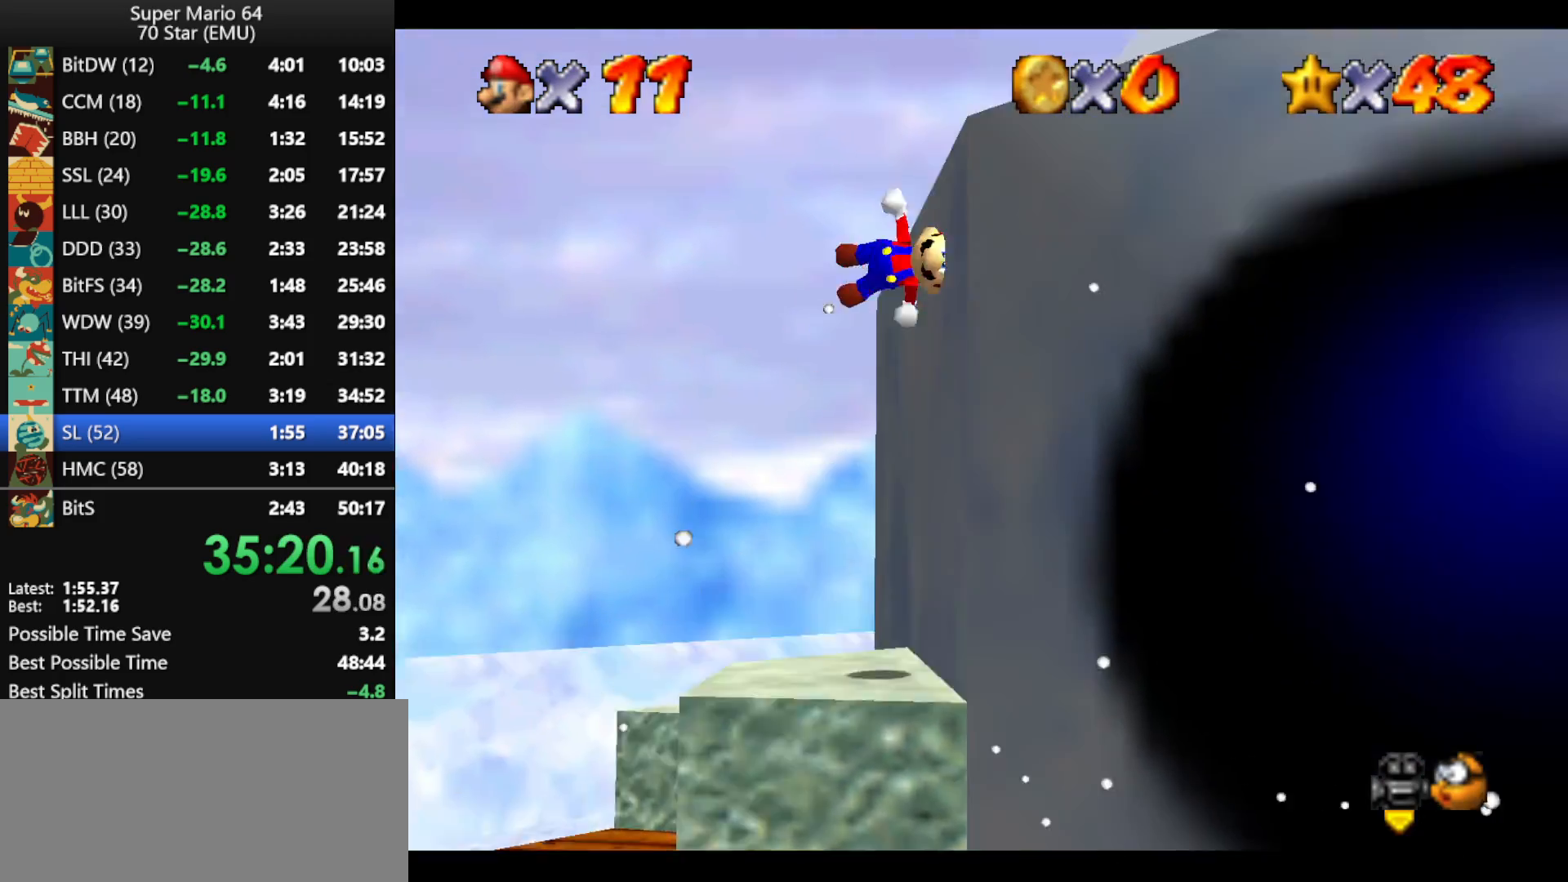
{"buttons": ["A"], "left_stick": "down-right", "events": [[33, "A", "up"], [200, "B", "down"], [300, "B", "up"], [367, "A", "down"]]}
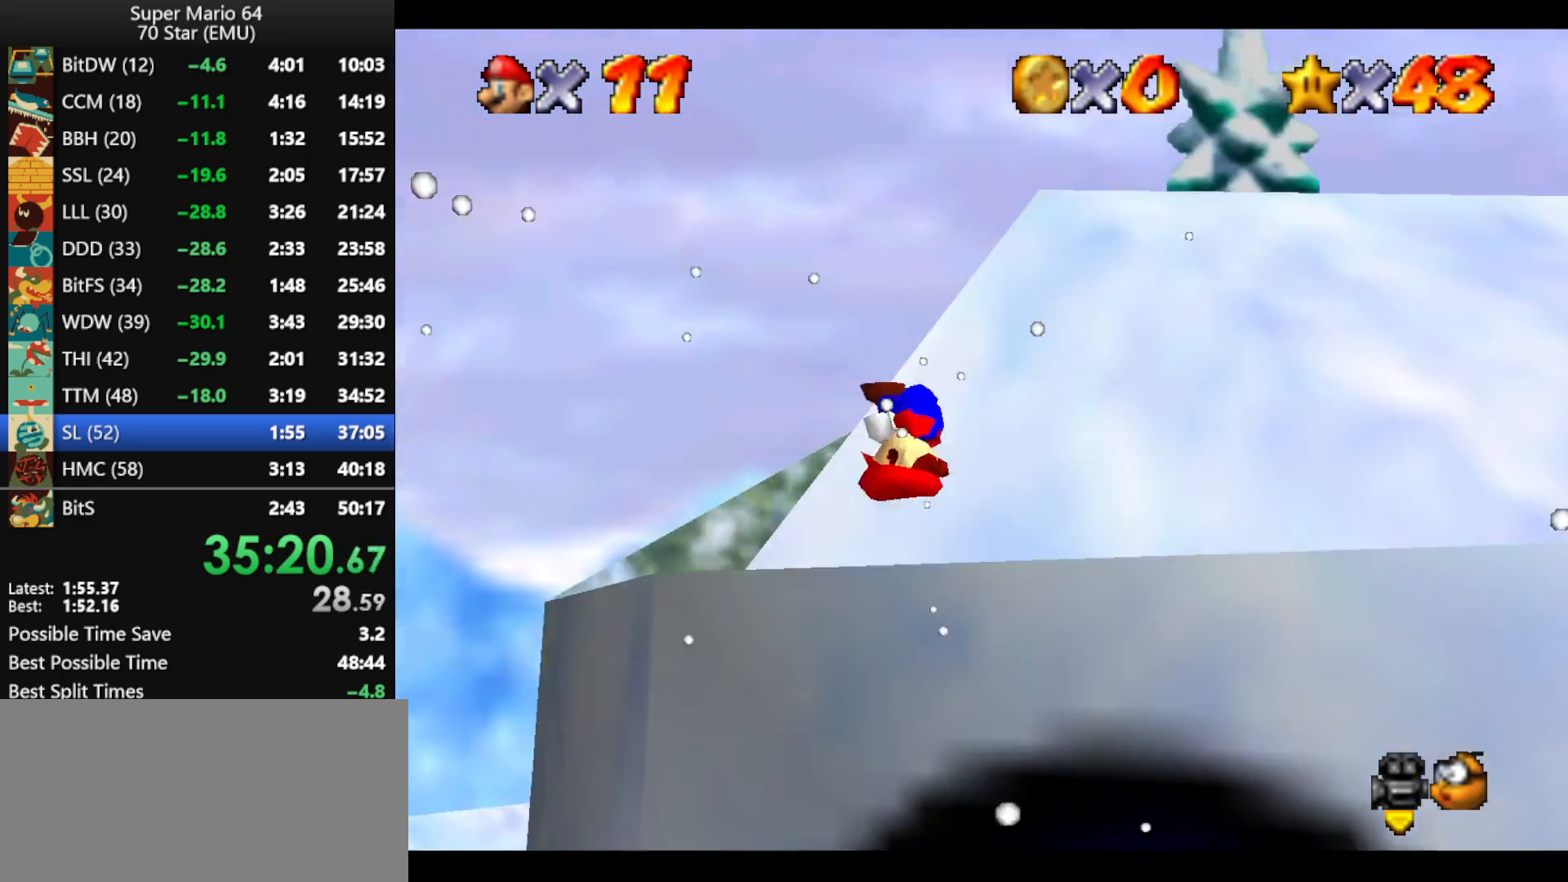
{"buttons": [], "left_stick": "right", "events": [[33, "left_stick", "right"], [233, "A", "up"]]}
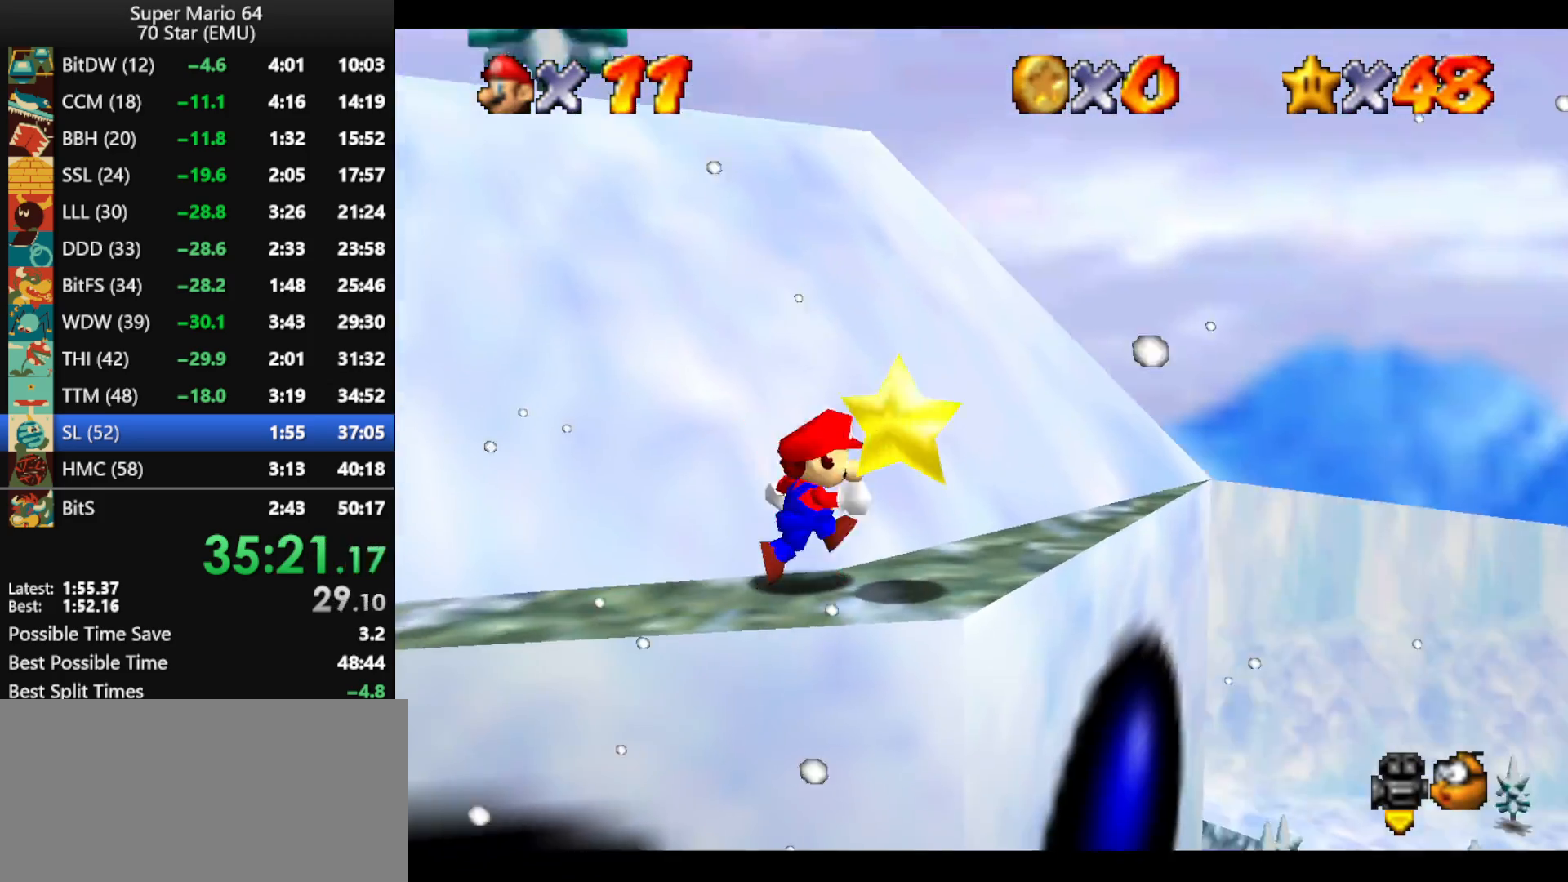
{"buttons": [], "left_stick": "center", "events": [[267, "left_stick", "center"]]}
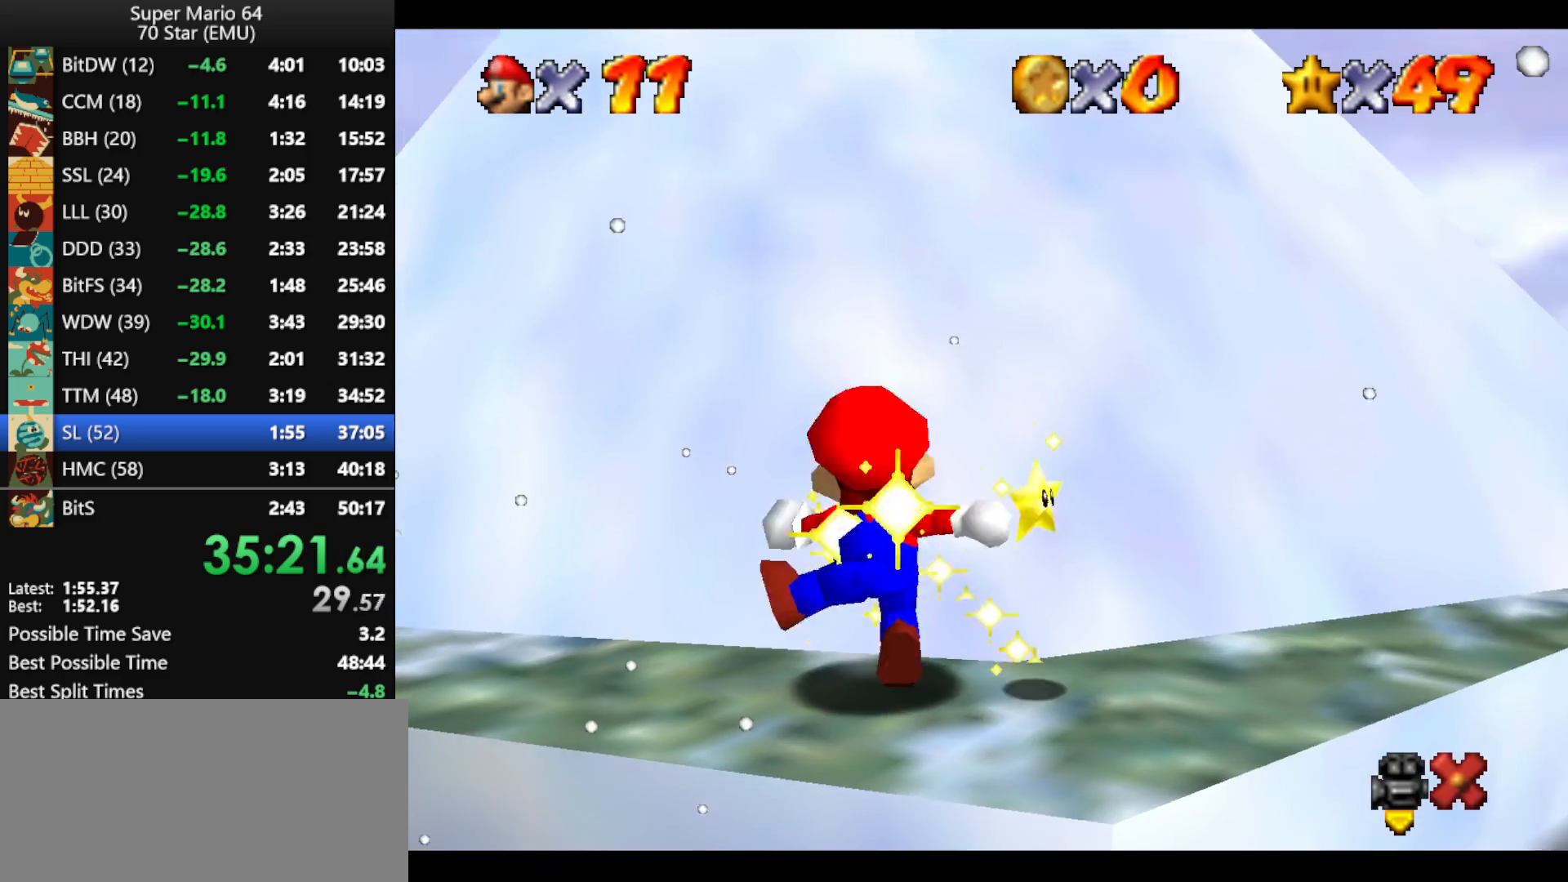
{"buttons": ["A"], "left_stick": "center", "events": [[67, "A", "down"], [200, "A", "up"], [267, "A", "down"], [400, "A", "up"], [467, "A", "down"]]}
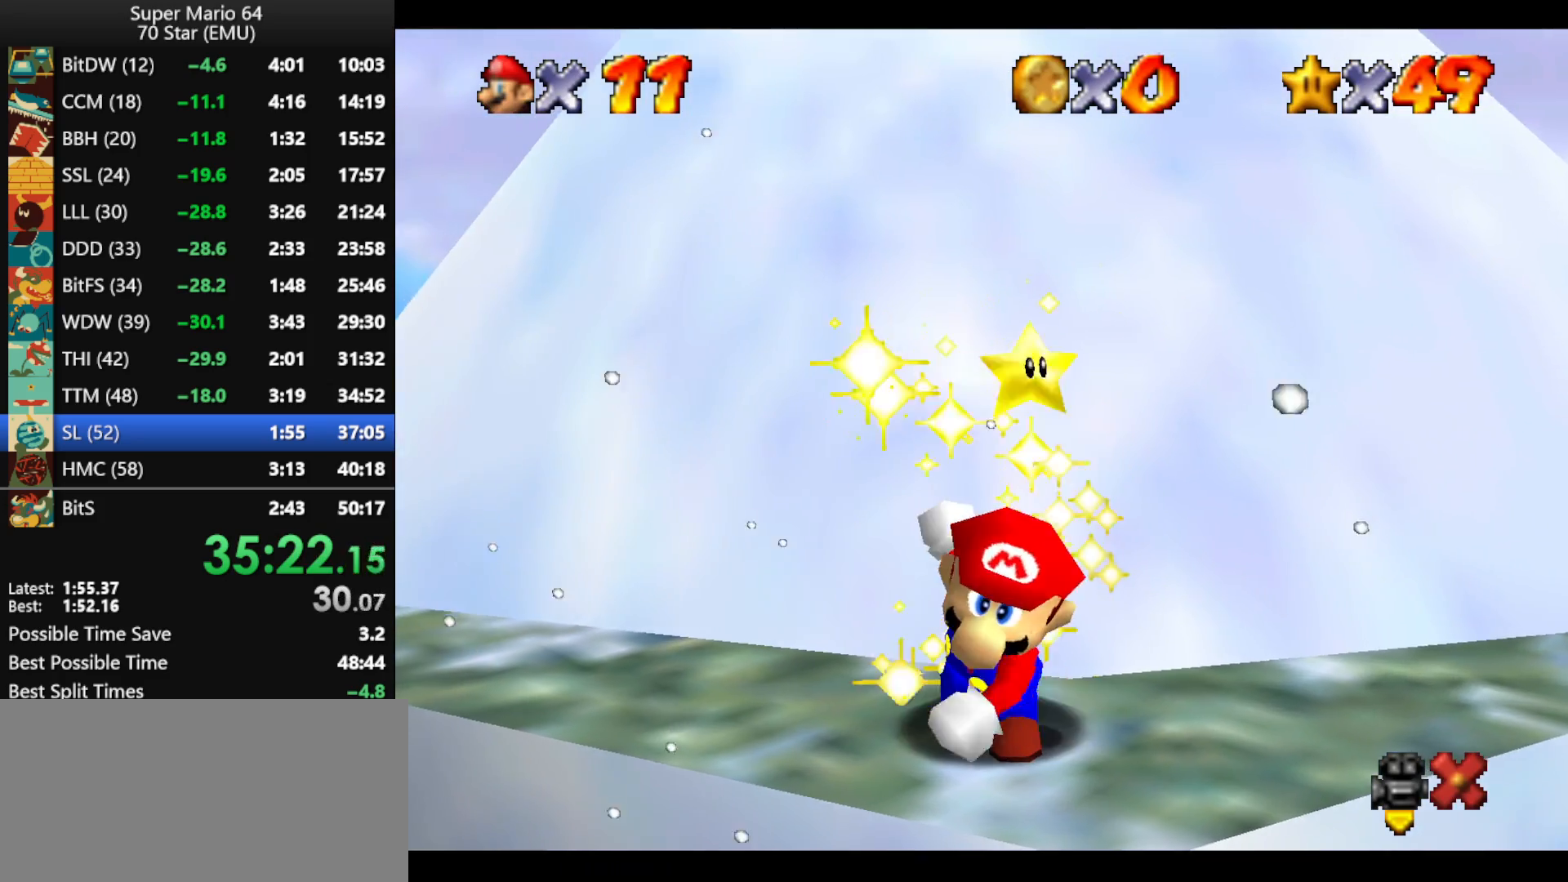
{"buttons": [], "left_stick": "center", "events": [[100, "A", "up"], [167, "A", "down"], [267, "A", "up"], [333, "A", "down"], [467, "A", "up"]]}
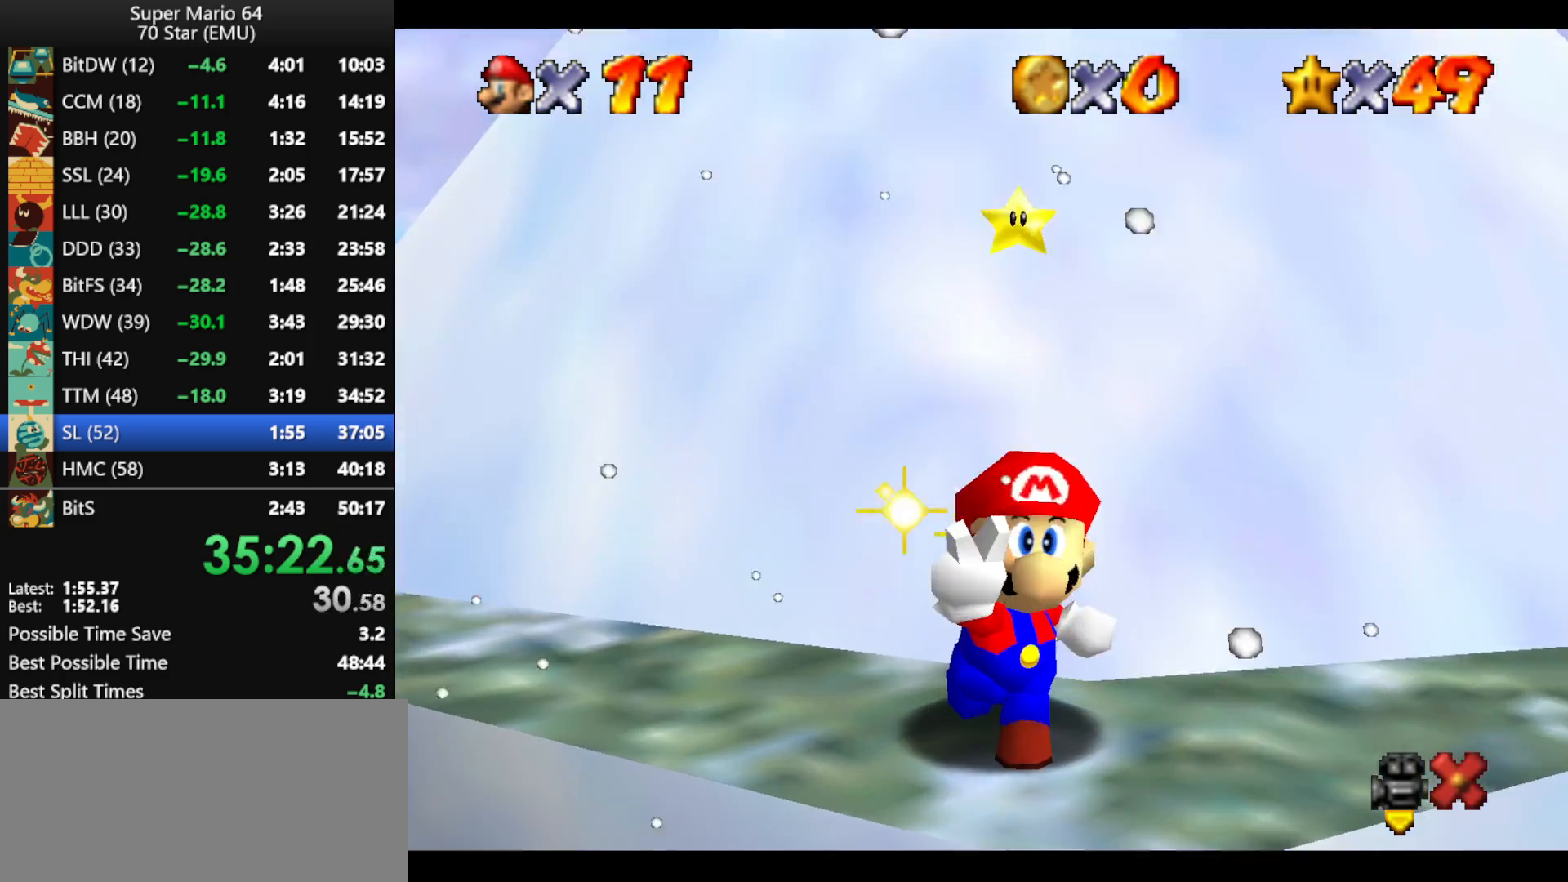
{"buttons": ["A"], "left_stick": "center", "events": [[33, "A", "down"], [133, "A", "up"], [200, "A", "down"], [333, "A", "up"], [400, "A", "down"]]}
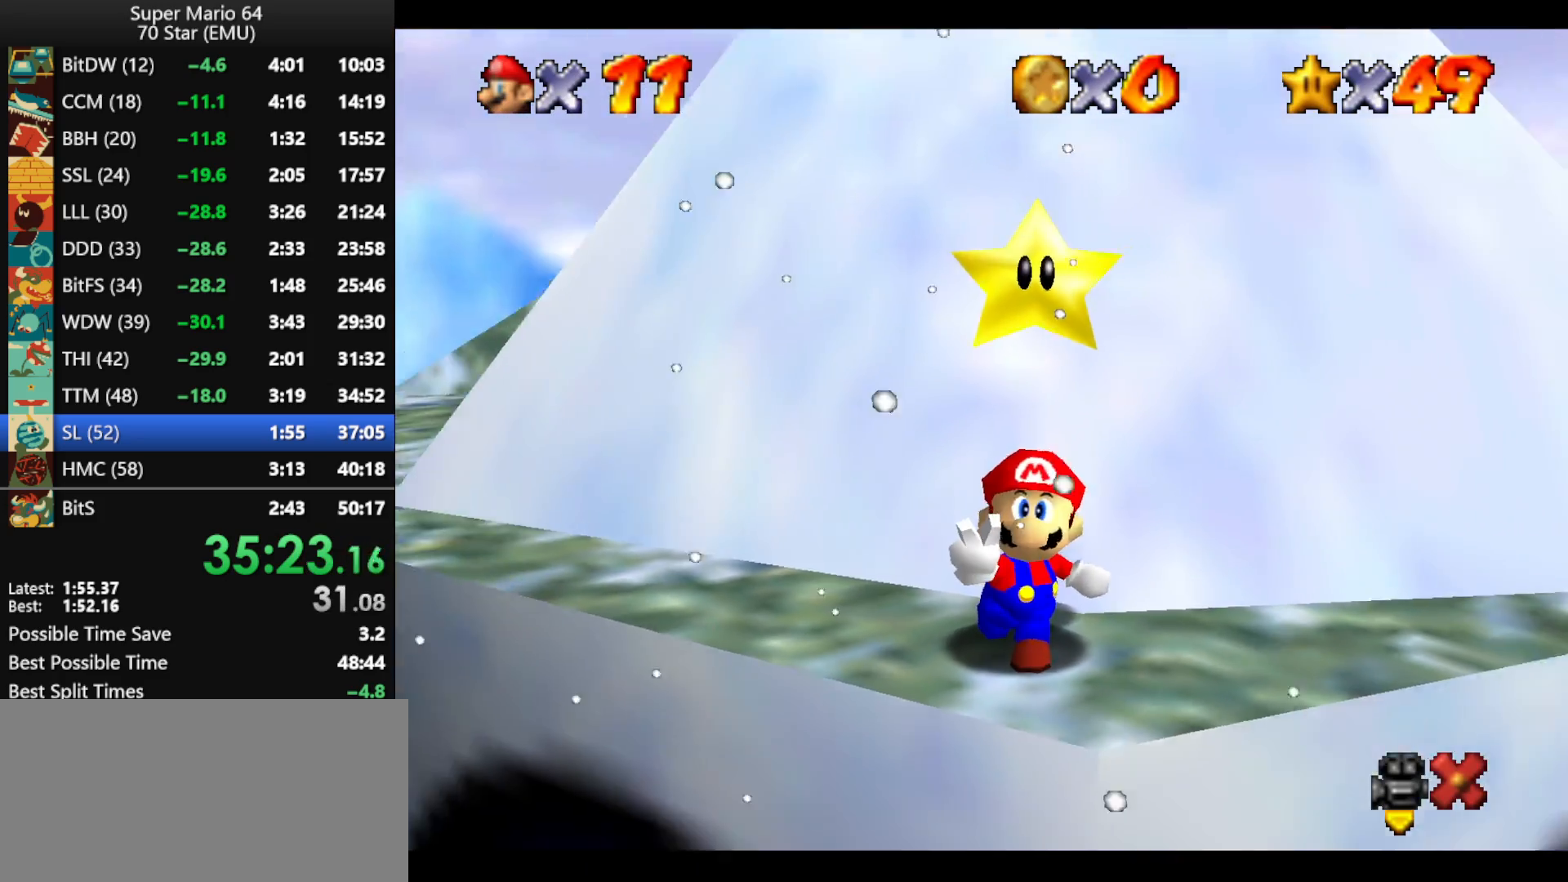
{"buttons": ["A"], "left_stick": "center", "events": [[33, "A", "up"], [100, "A", "down"], [233, "A", "up"], [300, "A", "down"], [400, "A", "up"], [467, "A", "down"]]}
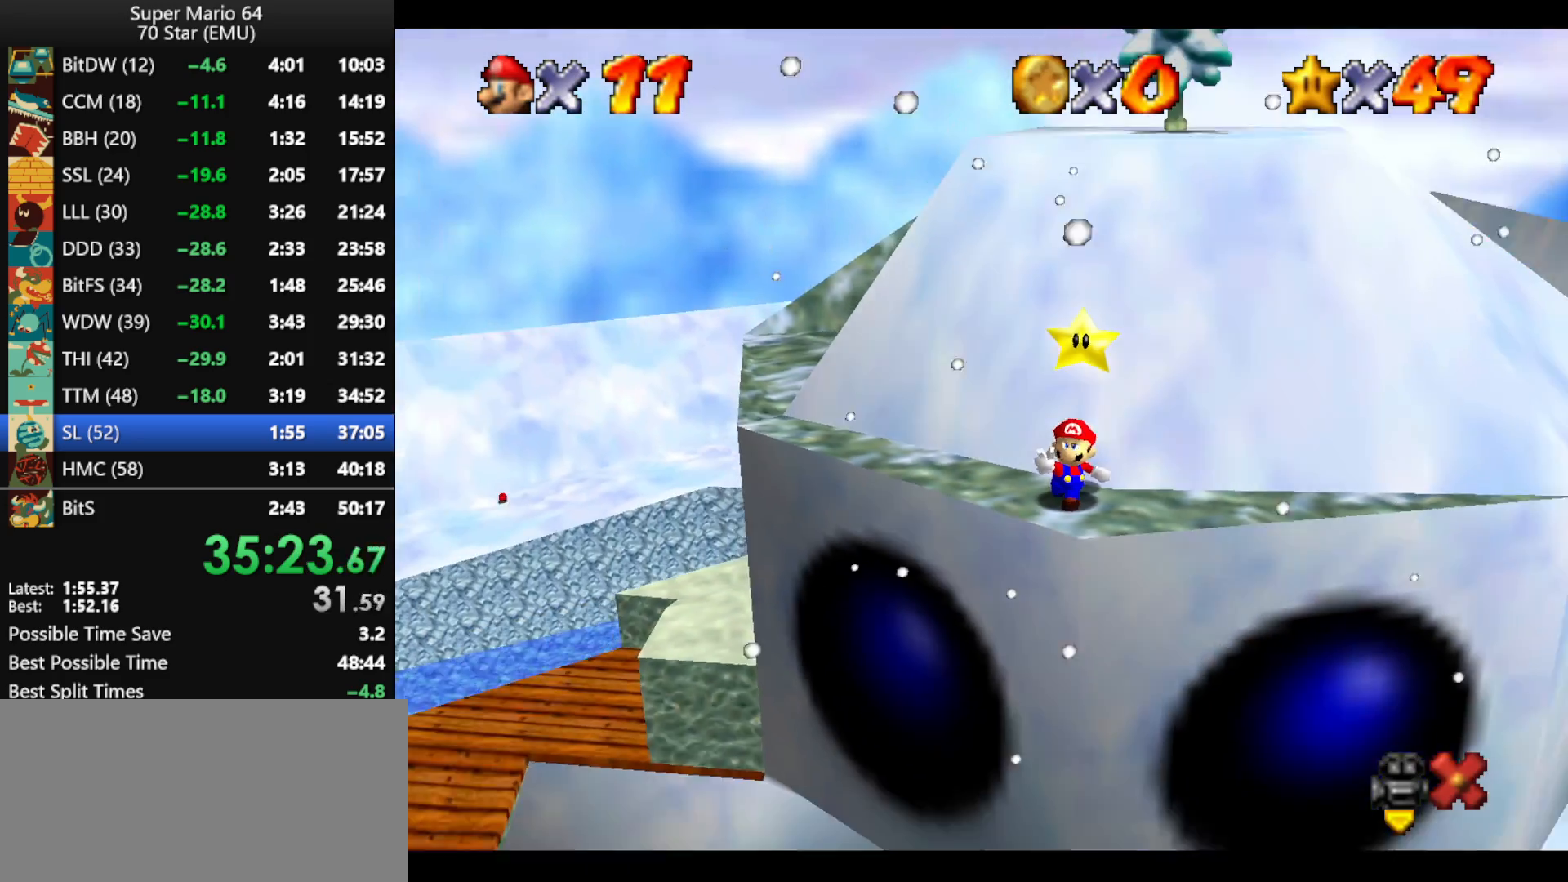
{"buttons": [], "left_stick": "center", "events": [[100, "A", "up"], [167, "A", "down"], [300, "A", "up"], [367, "A", "down"], [500, "A", "up"]]}
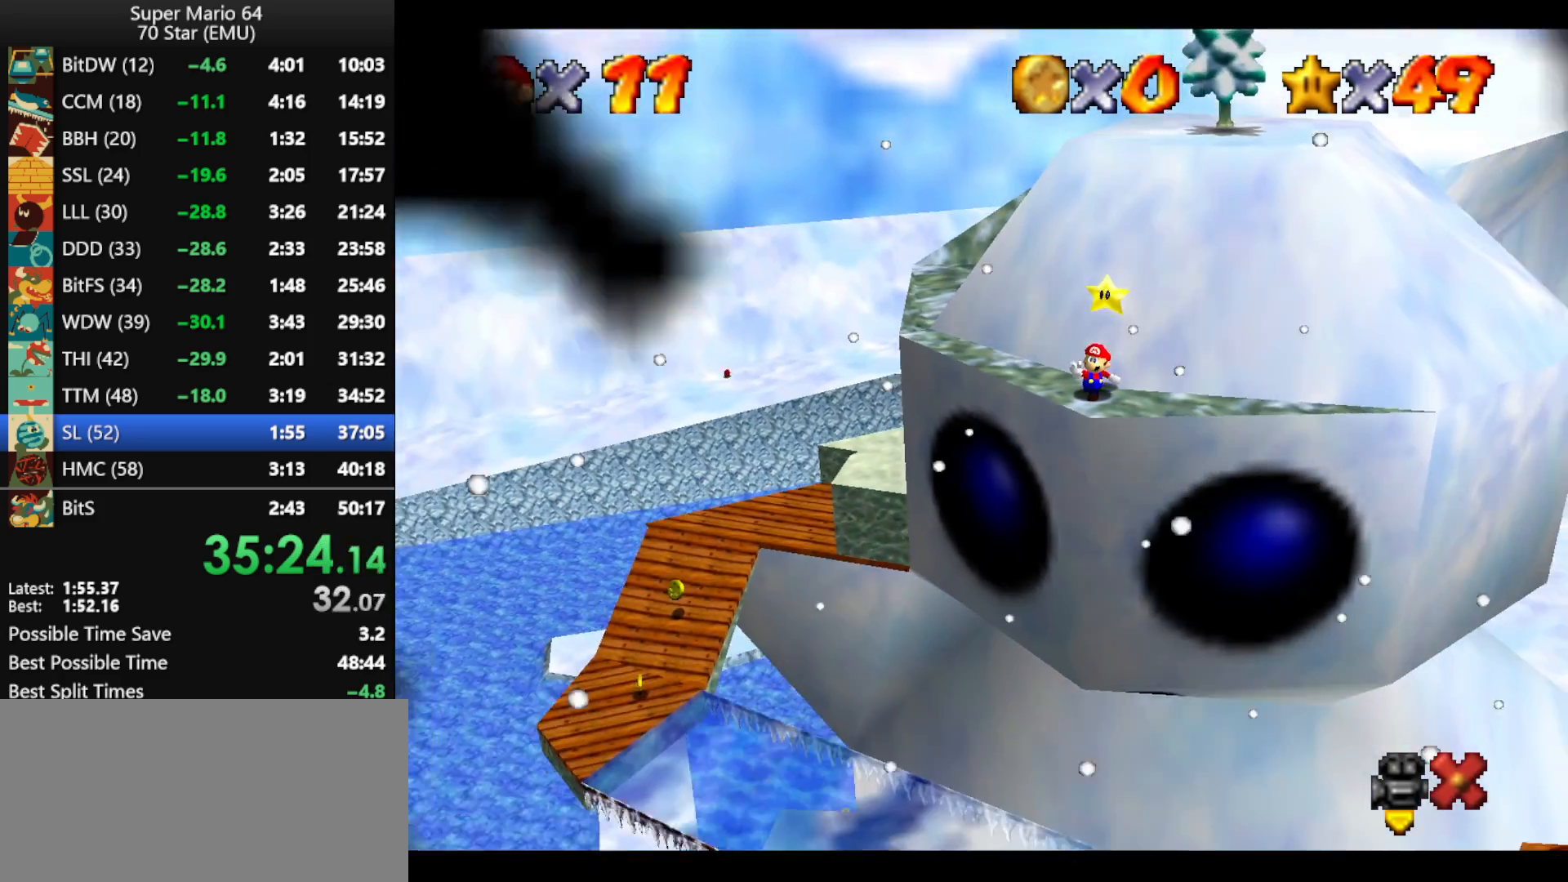
{"buttons": [], "left_stick": "center", "events": [[67, "A", "down"], [167, "A", "up"]]}
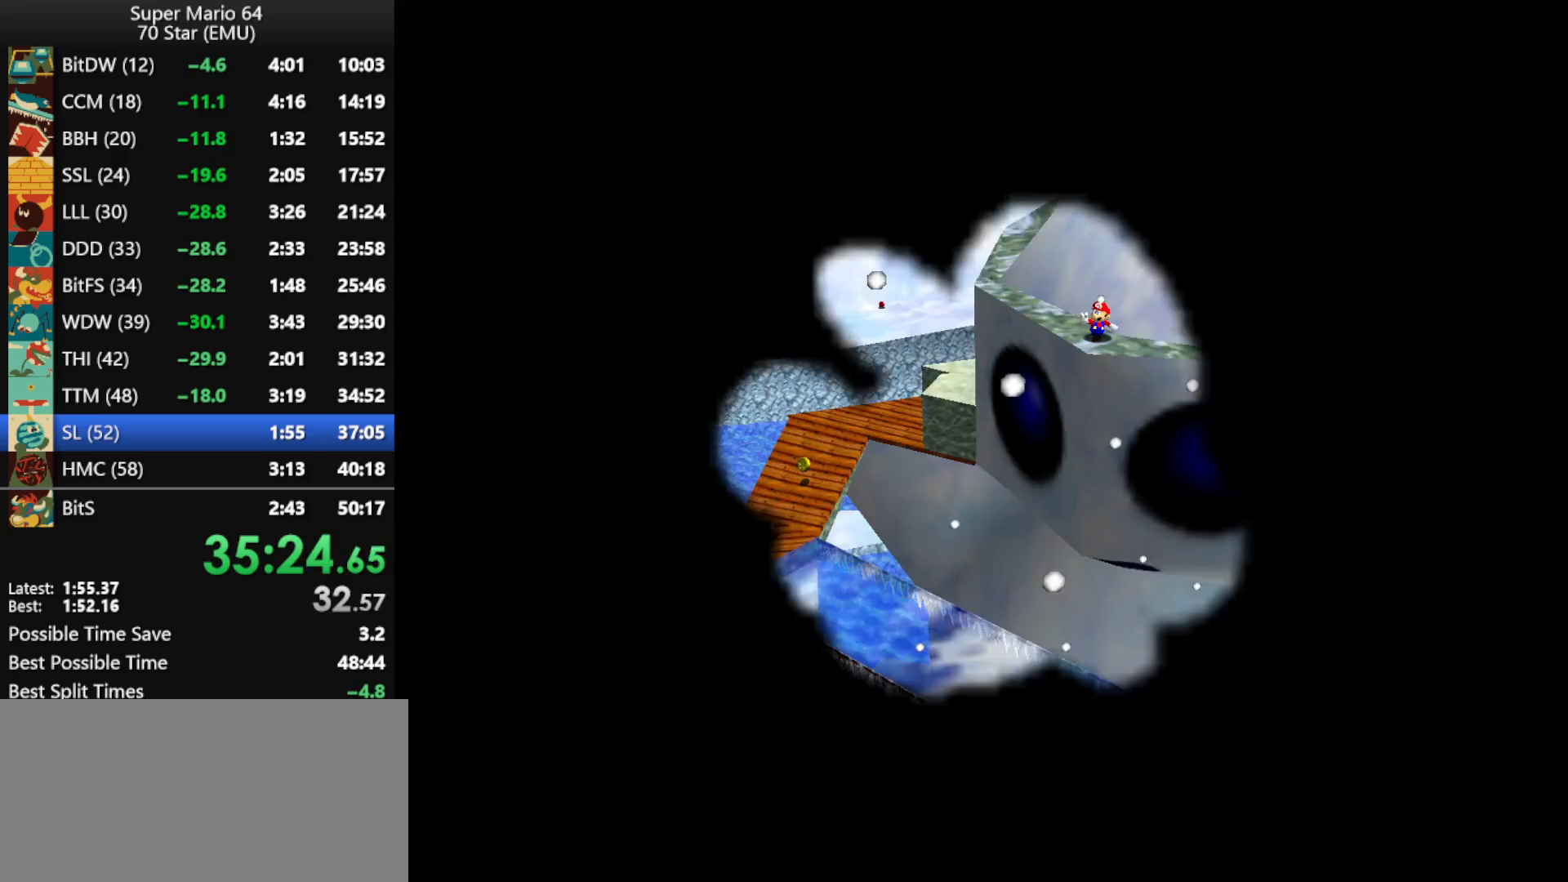
{"buttons": [], "left_stick": "center", "events": []}
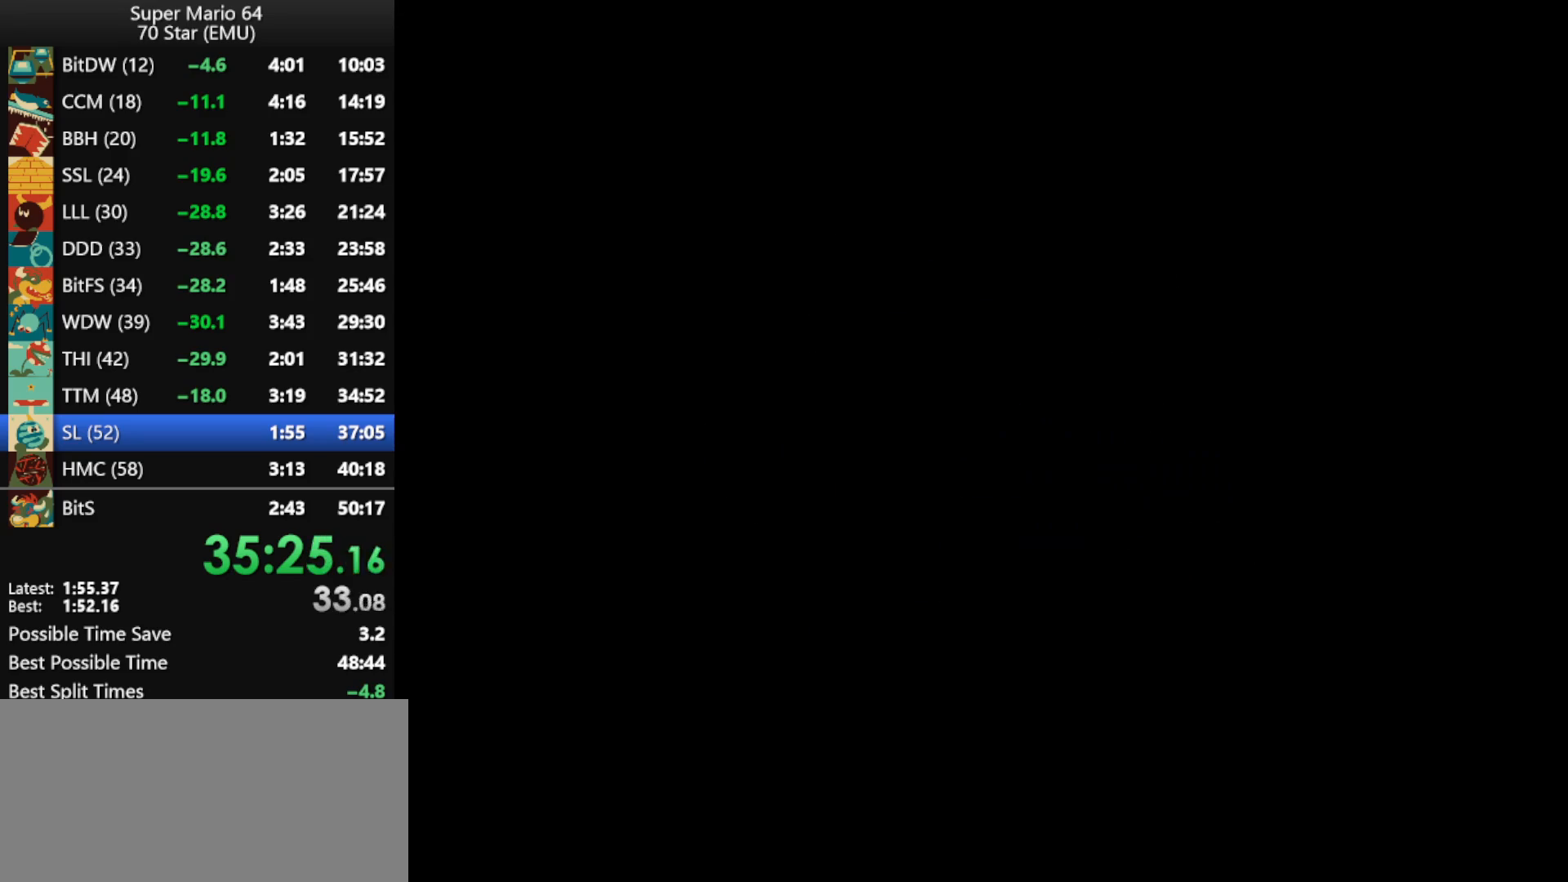
{"buttons": [], "left_stick": "center", "events": []}
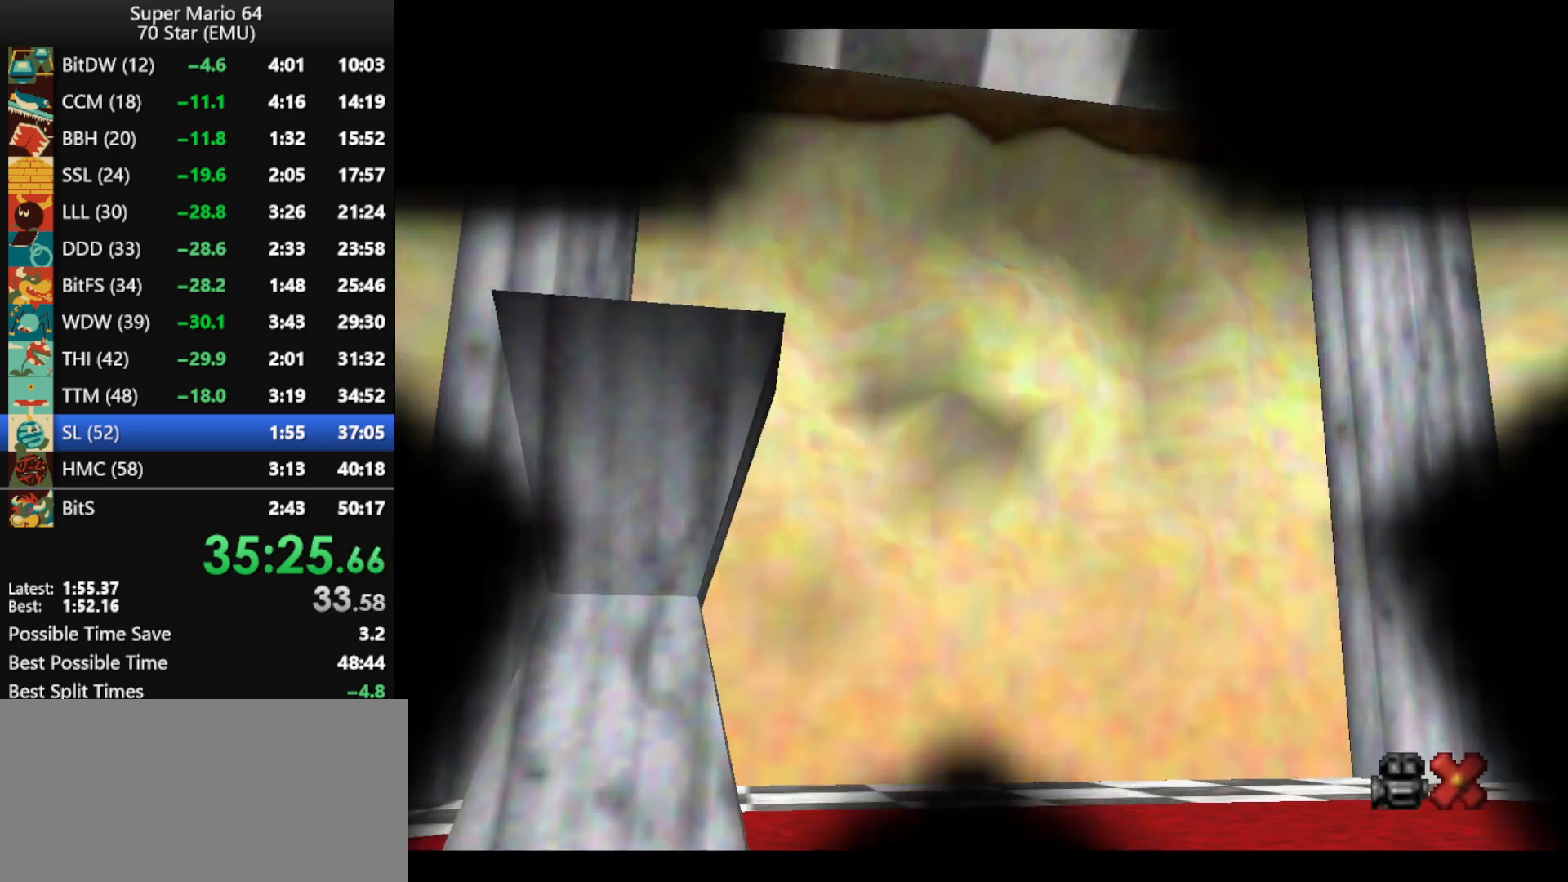
{"buttons": ["A"], "left_stick": "center", "events": [[100, "A", "down"], [267, "A", "up"], [333, "A", "down"], [433, "A", "up"], [500, "A", "down"]]}
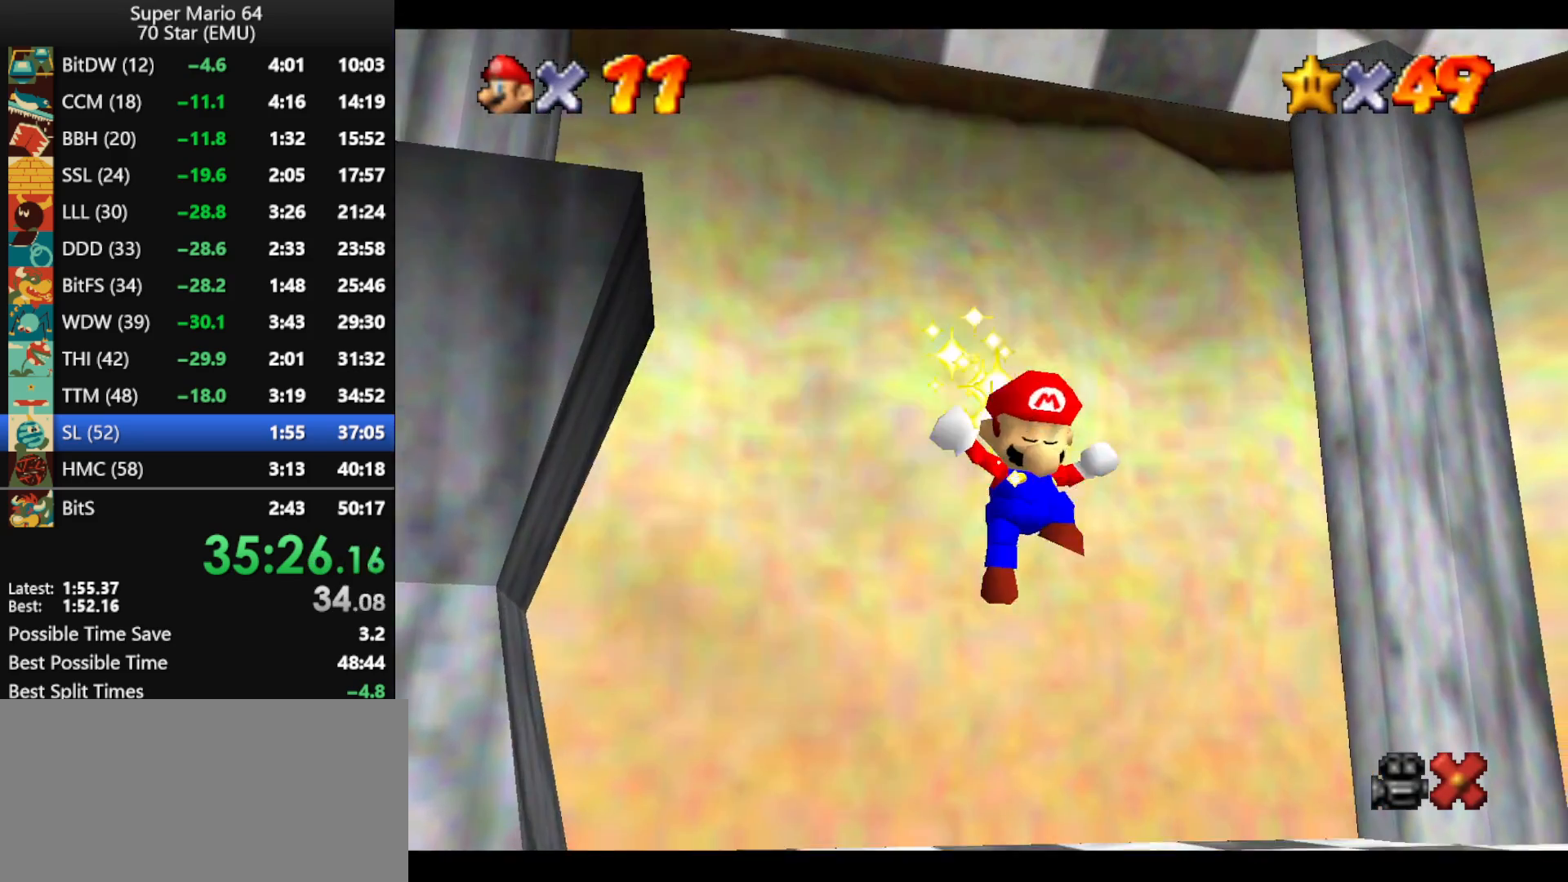
{"buttons": [], "left_stick": "center", "events": [[100, "A", "up"], [200, "A", "down"], [300, "A", "up"], [367, "A", "down"], [500, "A", "up"]]}